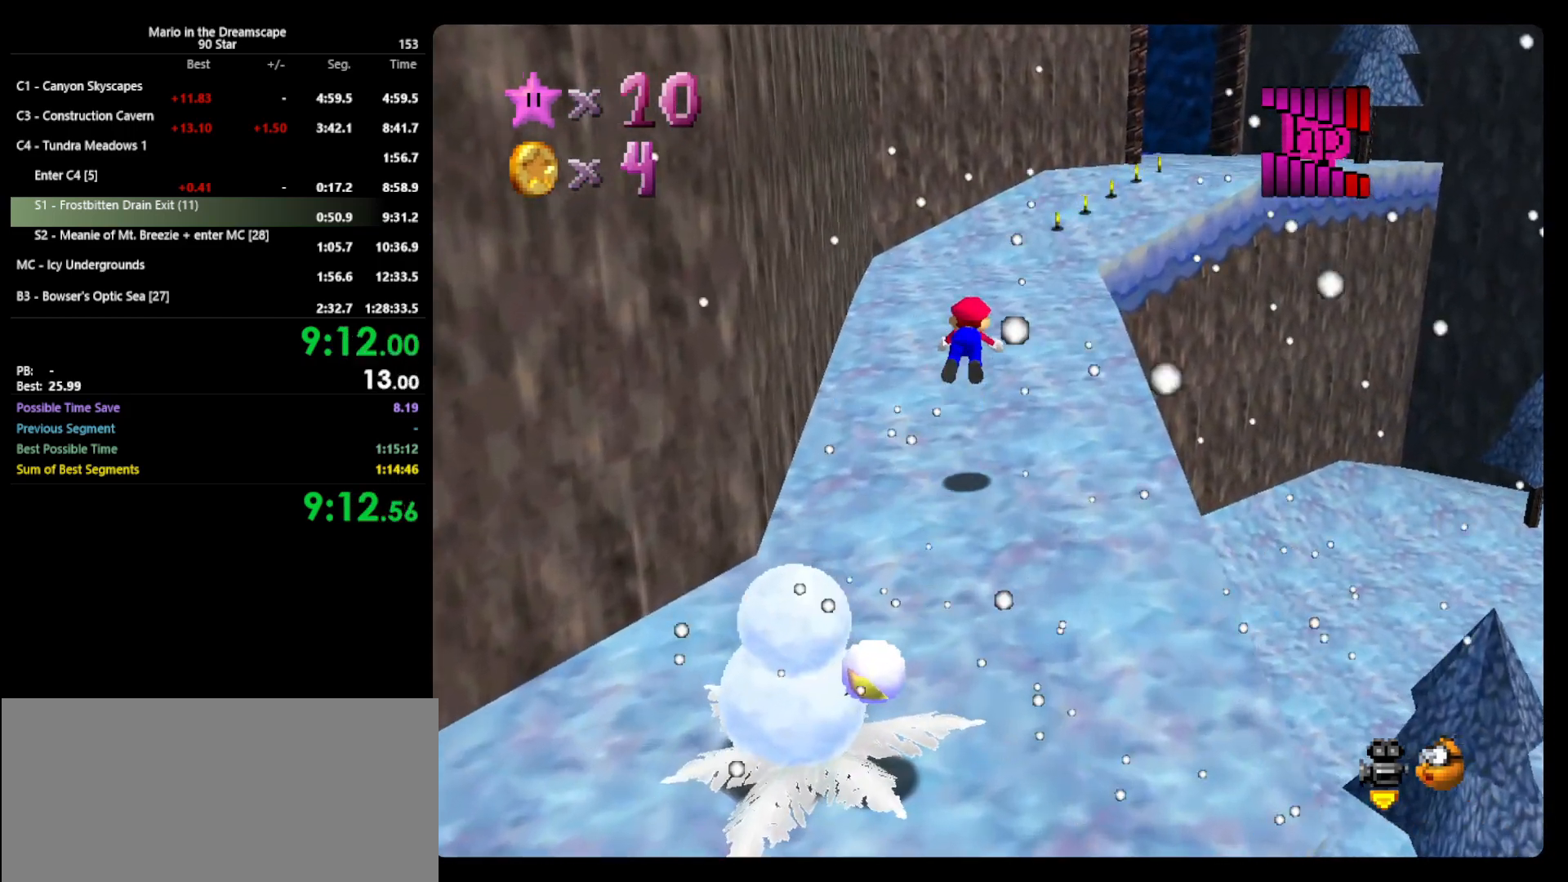
Gameplay with a controller (Nintendo layout); each line is a JSON object with the inputs held at the frame after it. "events" lists button and stick changes between this image and that frame as [ms after this image, input, new state], when the widget could be followed in between. Not read: L3 R3.
{"buttons": [], "left_stick": "up", "events": [[167, "A", "up"], [167, "B", "up"]]}
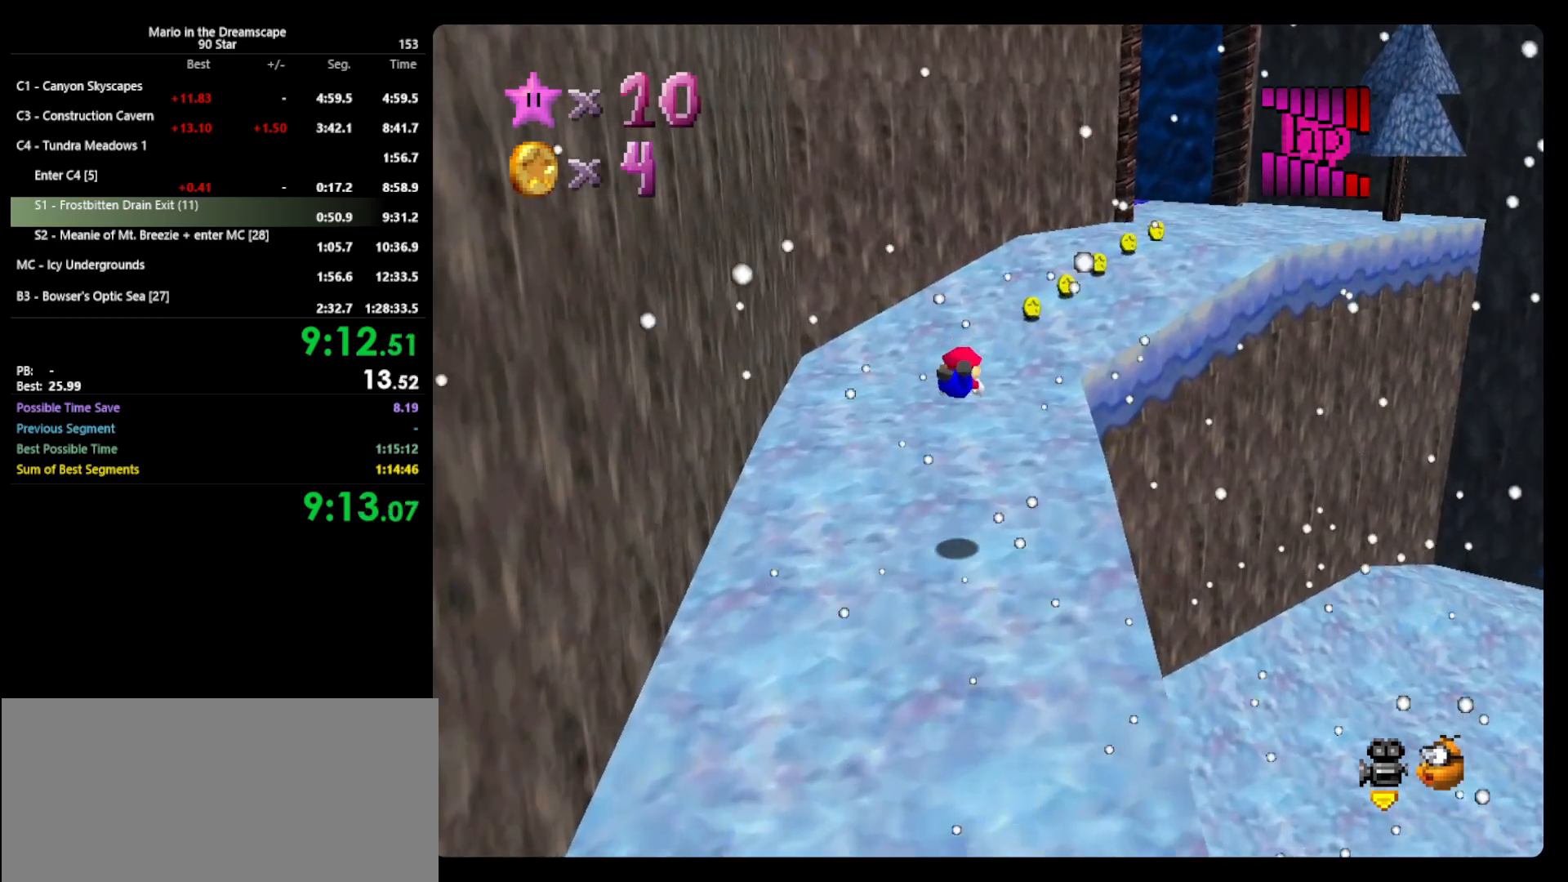
{"buttons": [], "left_stick": "up", "events": [[267, "A", "down"], [300, "B", "down"], [400, "A", "up"], [433, "B", "up"]]}
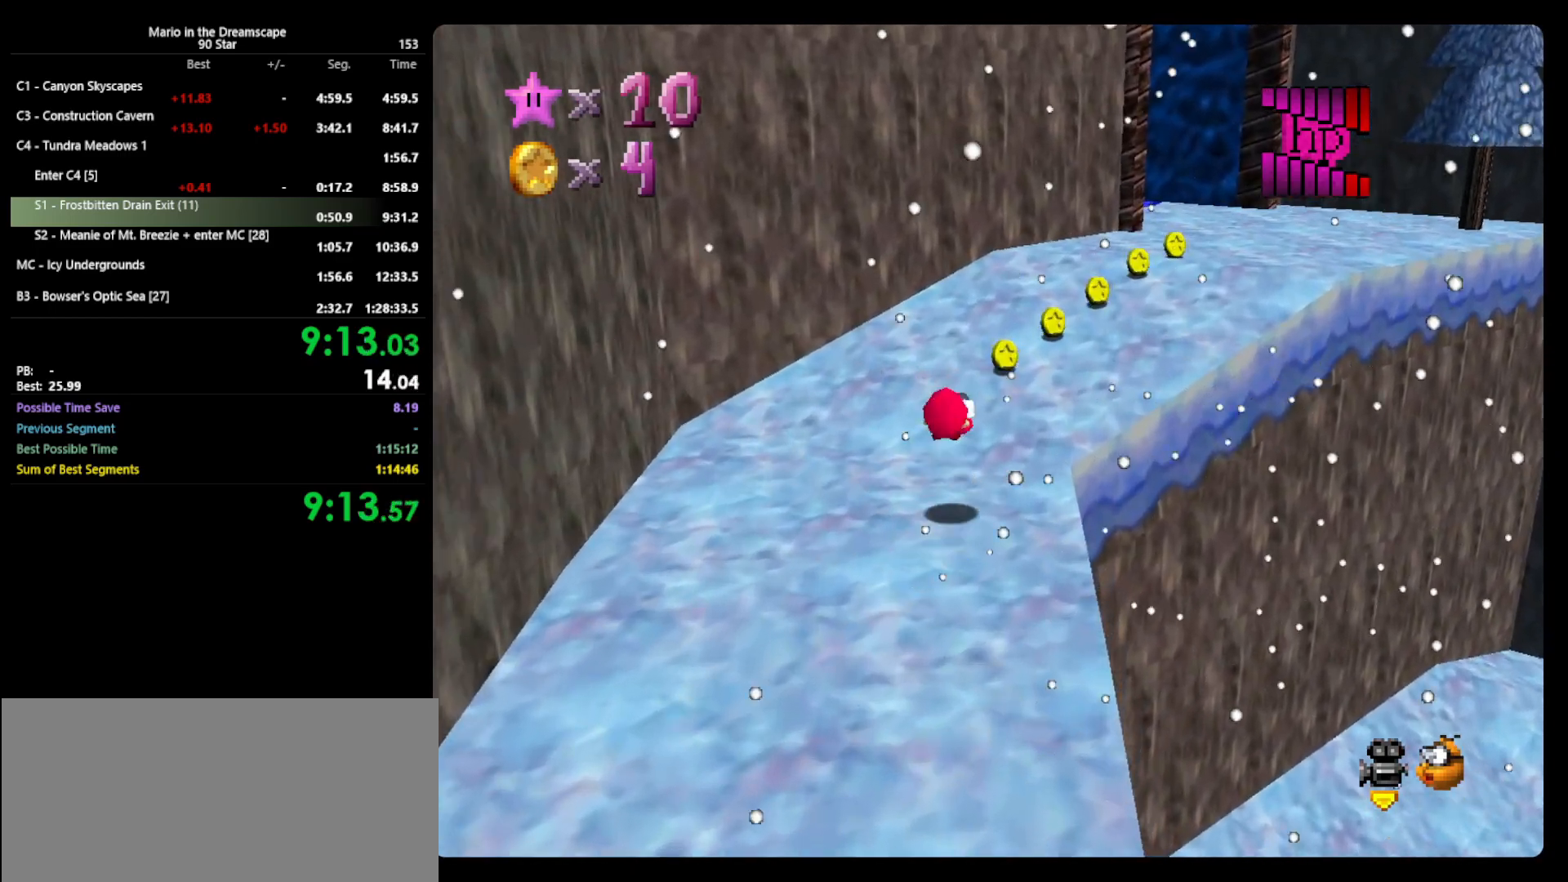
{"buttons": ["A"], "left_stick": "up-right", "events": [[133, "left_stick", "up-right"], [367, "A", "down"]]}
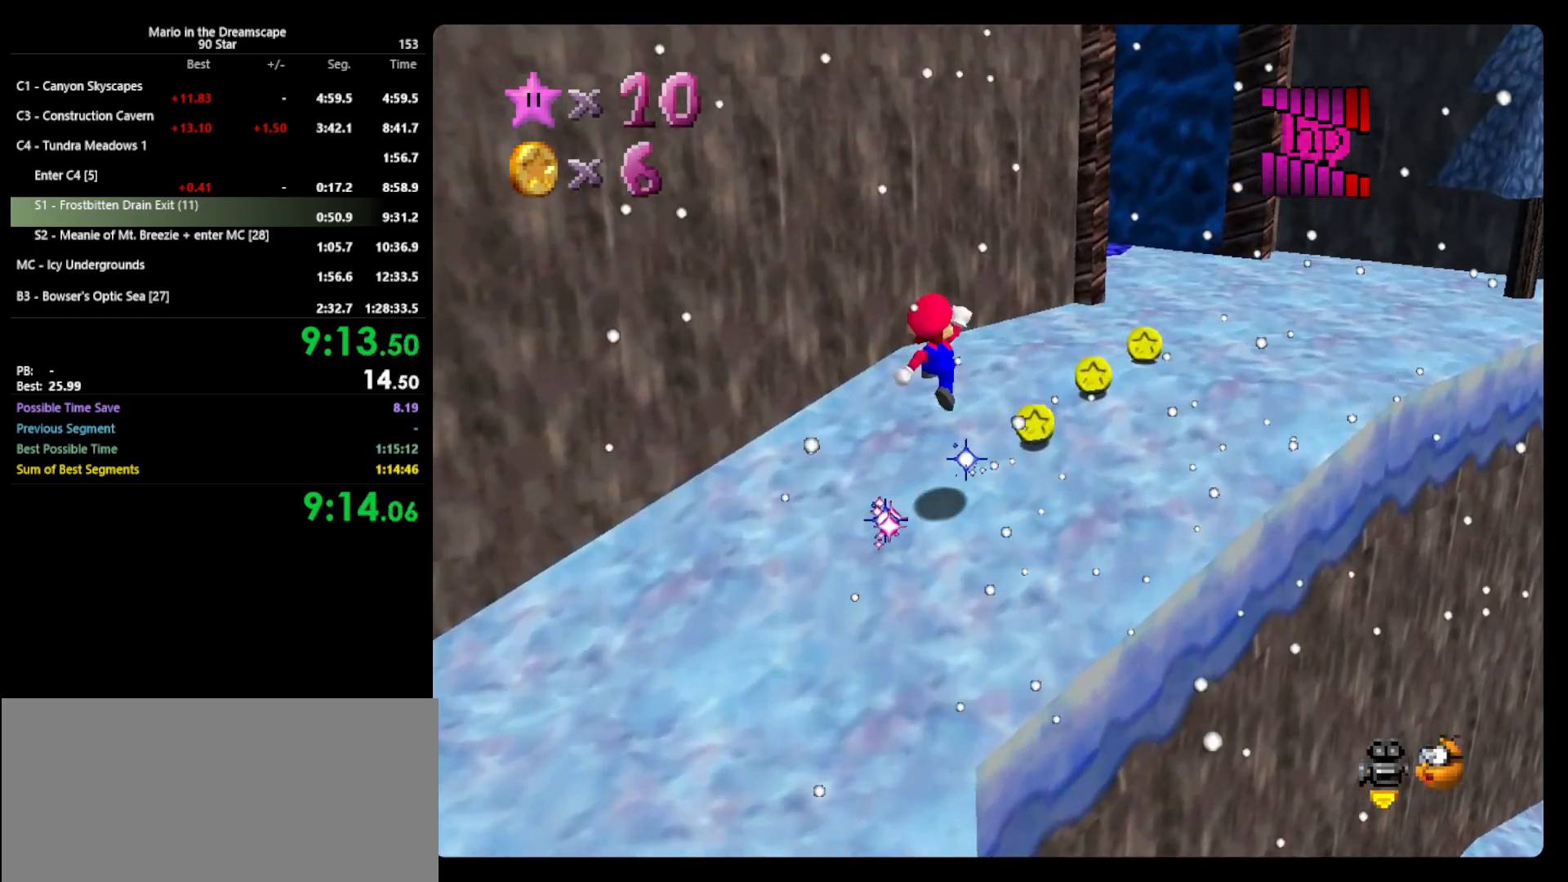
{"buttons": ["A", "B"], "left_stick": "right", "events": [[33, "A", "up"], [67, "B", "down"], [233, "B", "up"], [300, "left_stick", "right"], [400, "A", "down"], [433, "B", "down"]]}
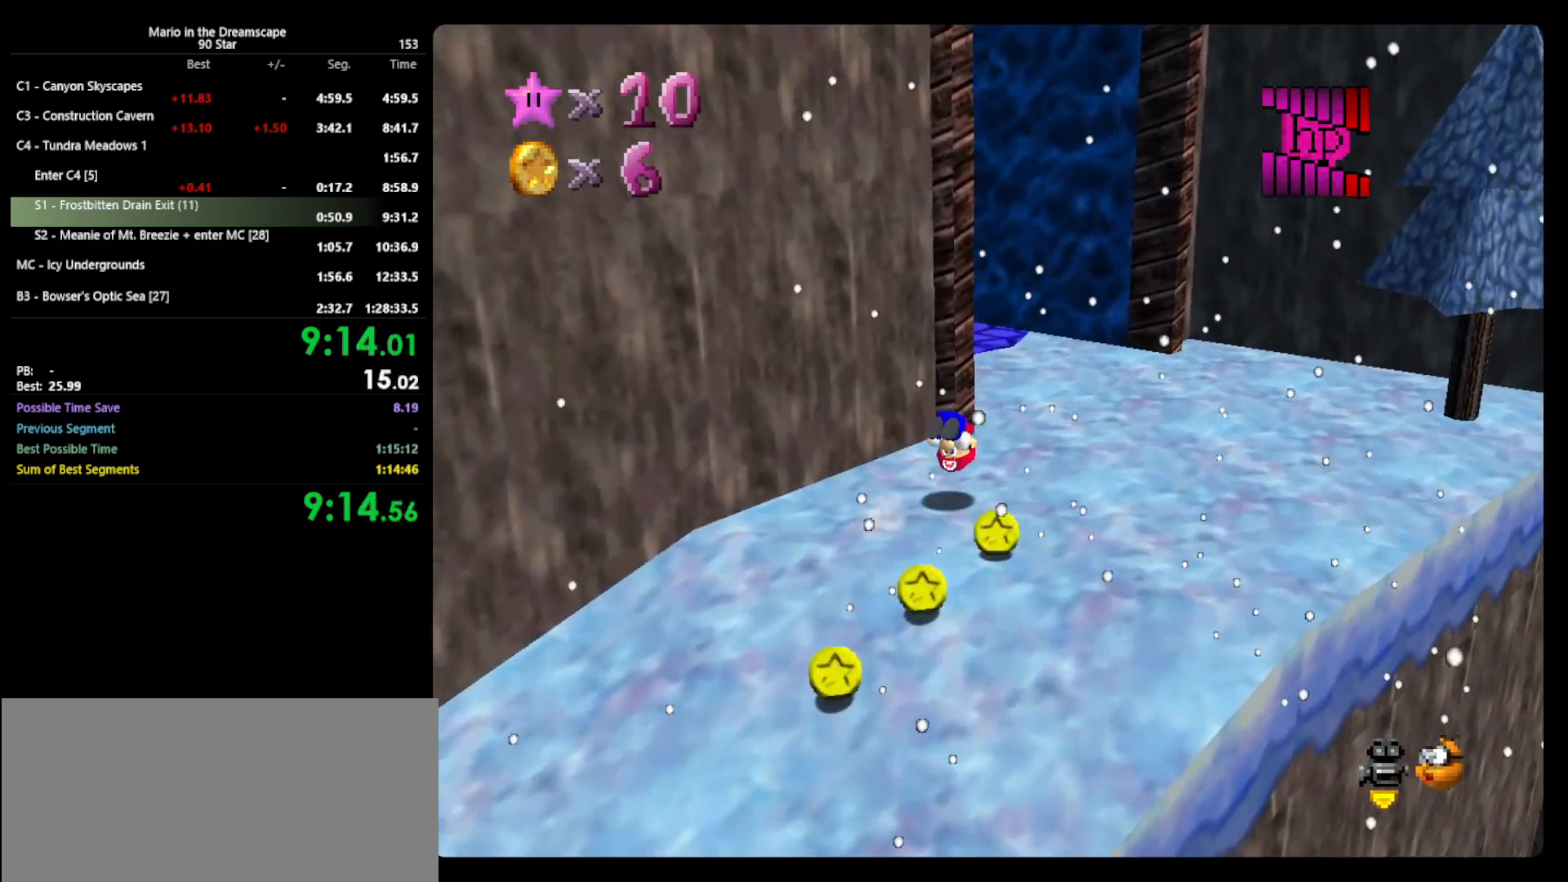
{"buttons": [], "left_stick": "up-left", "events": [[33, "A", "up"], [67, "B", "up"], [133, "left_stick", "up-right"], [233, "left_stick", "up"], [467, "left_stick", "up-left"]]}
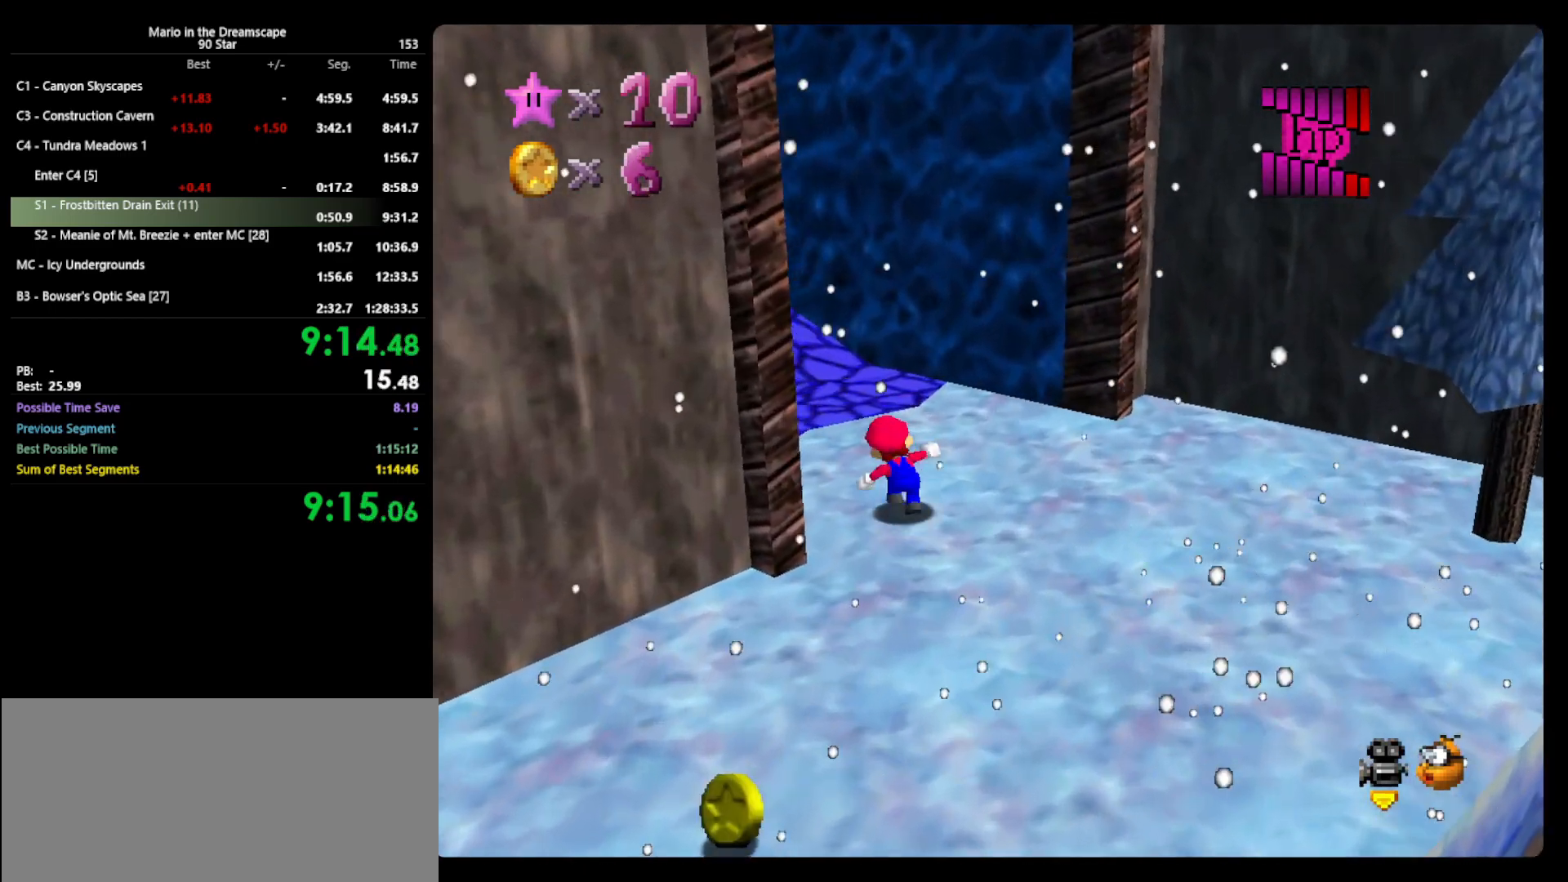
{"buttons": [], "left_stick": "up-left", "events": [[200, "Z", "down"], [233, "A", "down"], [333, "A", "up"], [433, "Z", "up"]]}
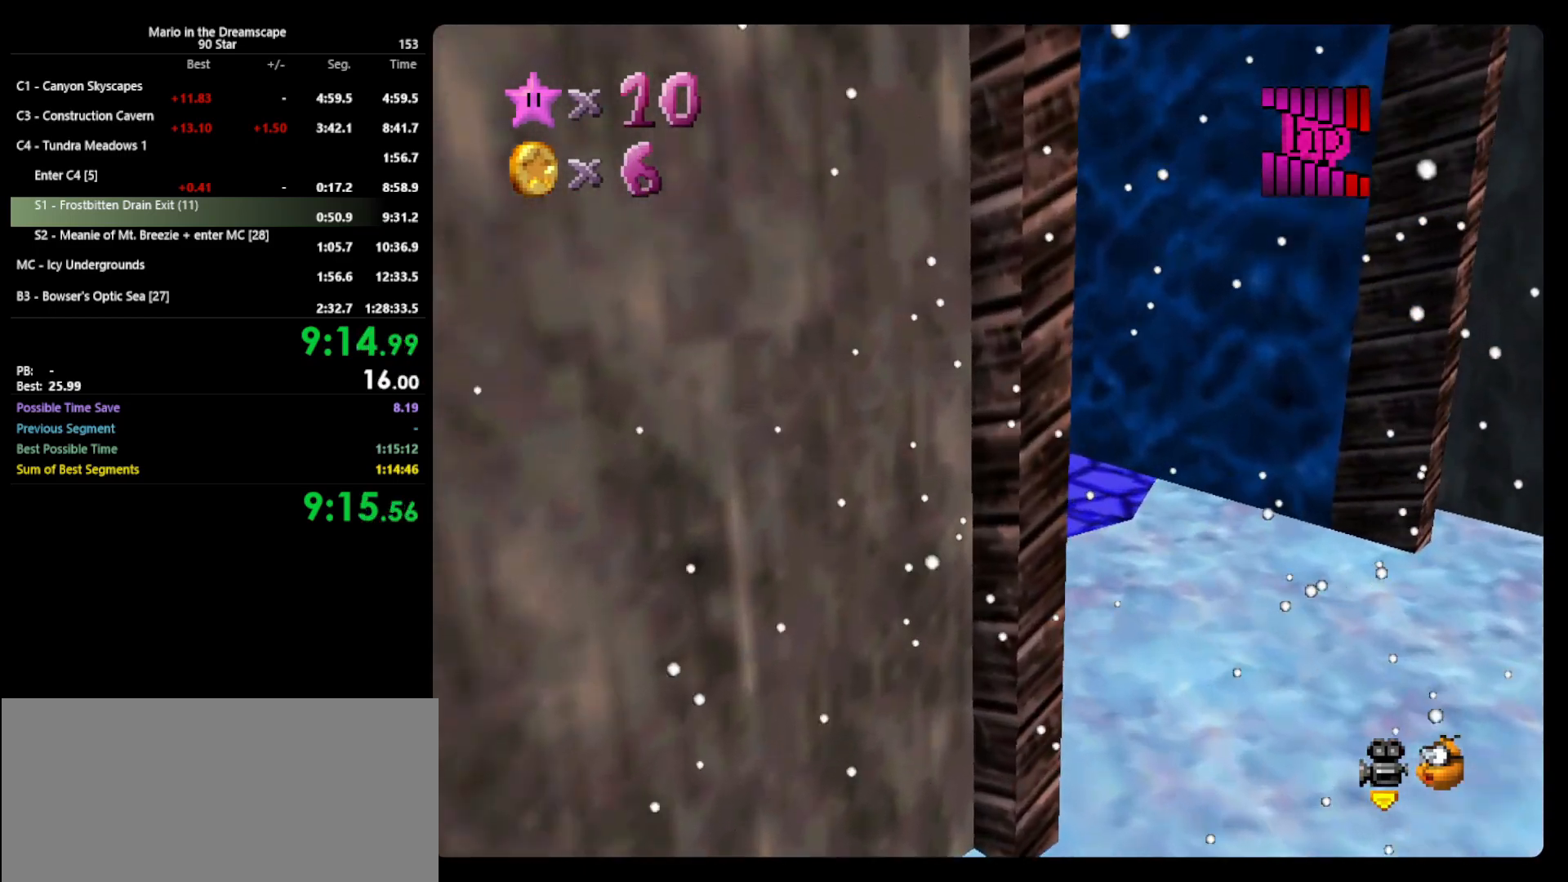
{"buttons": [], "left_stick": "left", "events": [[133, "left_stick", "left"], [267, "C_LEFT", "down"], [333, "C_LEFT", "up"]]}
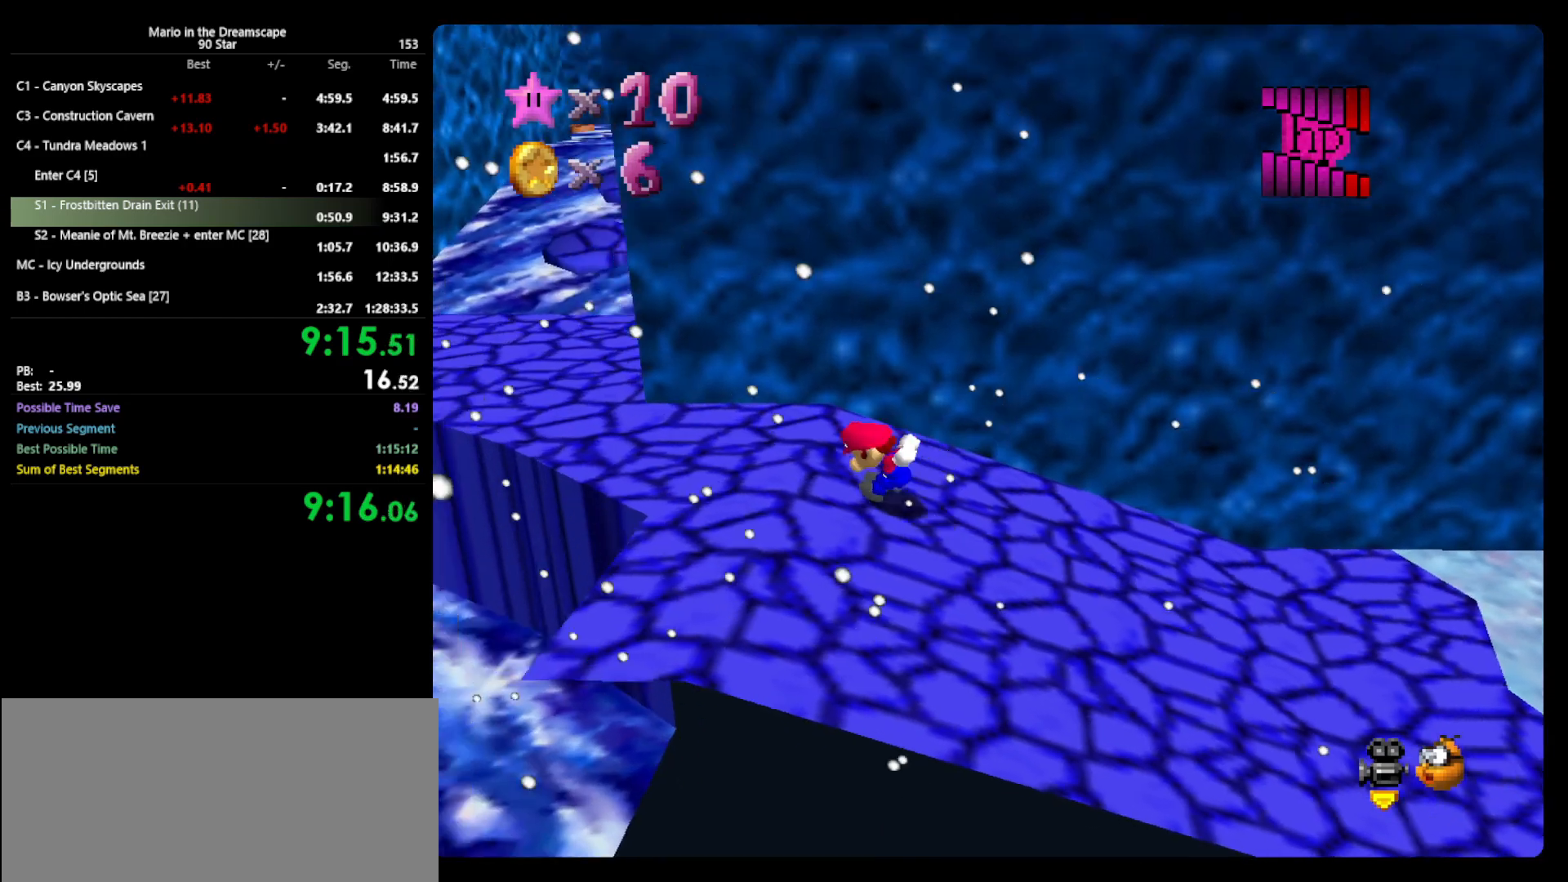
{"buttons": [], "left_stick": "up-left", "events": [[333, "left_stick", "up-left"]]}
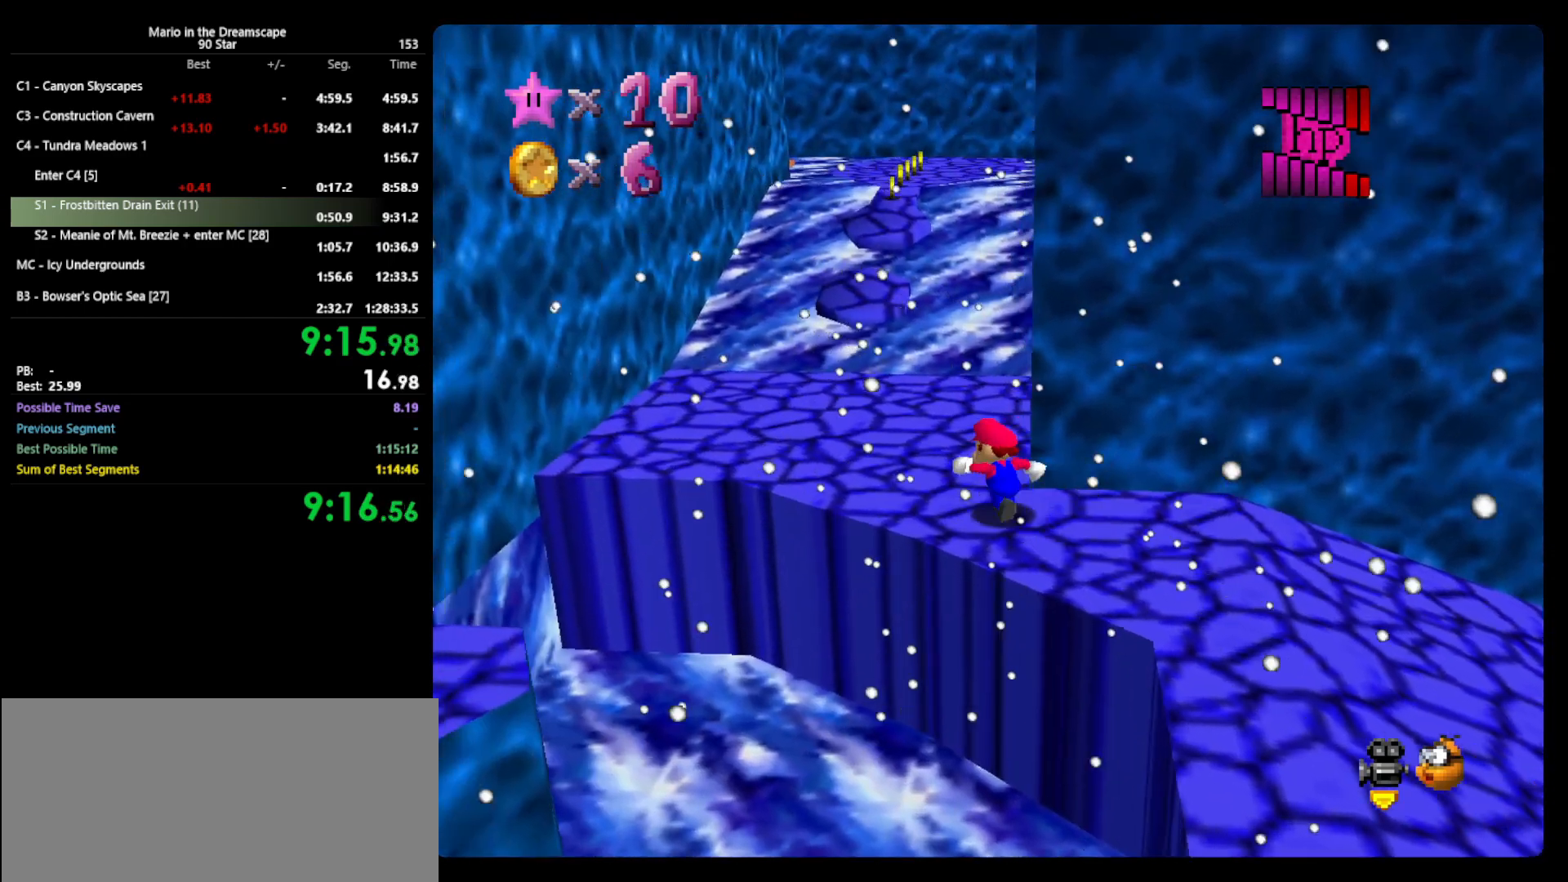
{"buttons": ["A", "Z"], "left_stick": "up-left", "events": [[167, "left_stick", "up"], [400, "Z", "down"], [433, "left_stick", "up-left"], [467, "A", "down"]]}
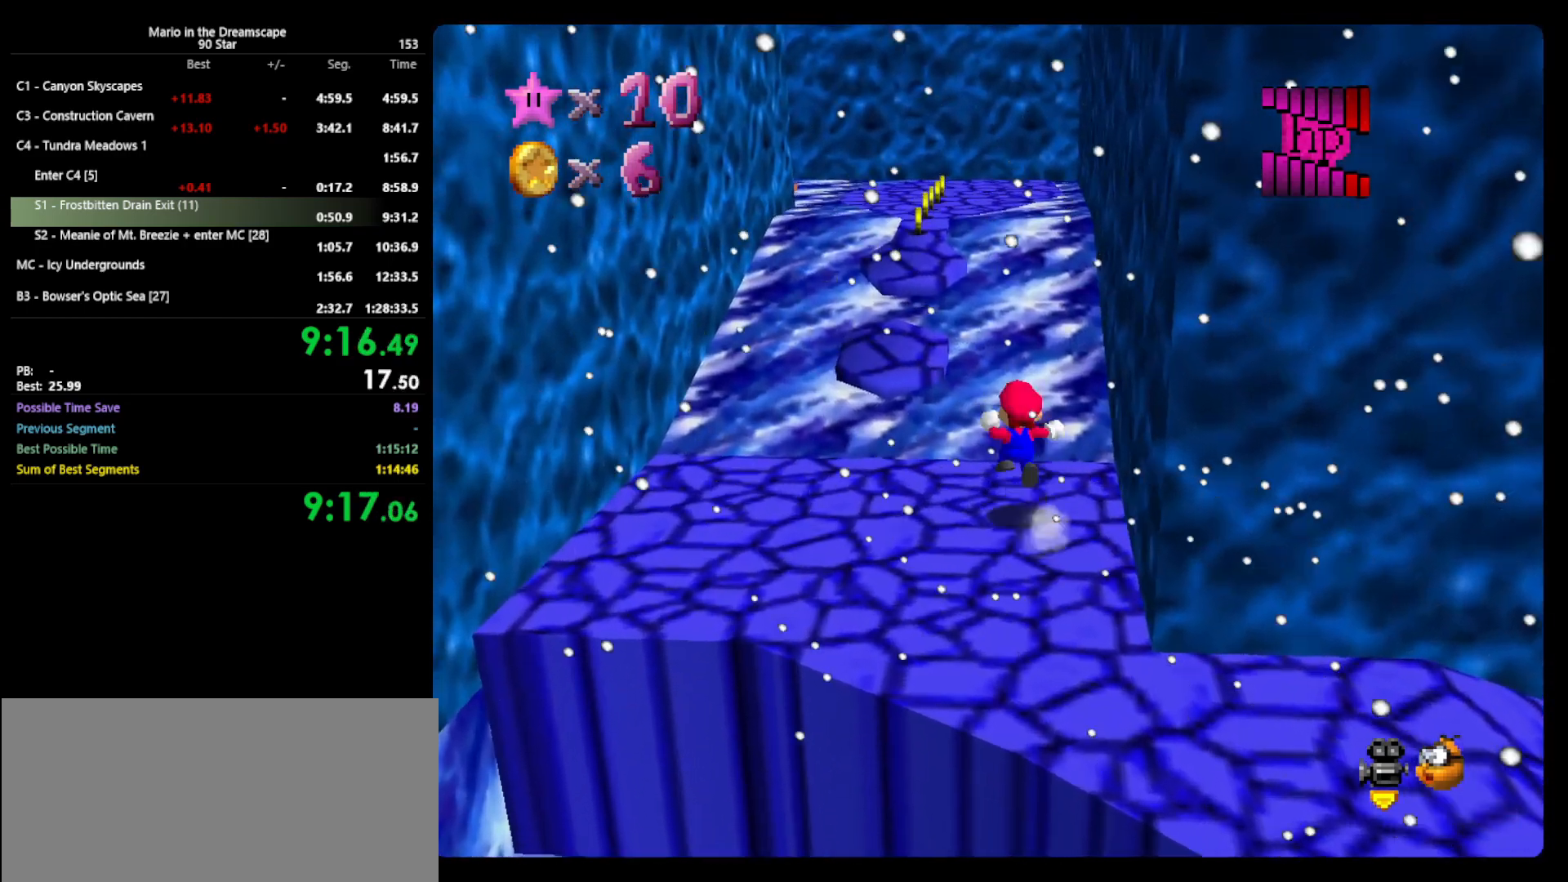
{"buttons": [], "left_stick": "up", "events": [[167, "left_stick", "up"], [233, "A", "up"], [367, "C_RIGHT", "down"], [367, "Z", "up"], [467, "C_RIGHT", "up"]]}
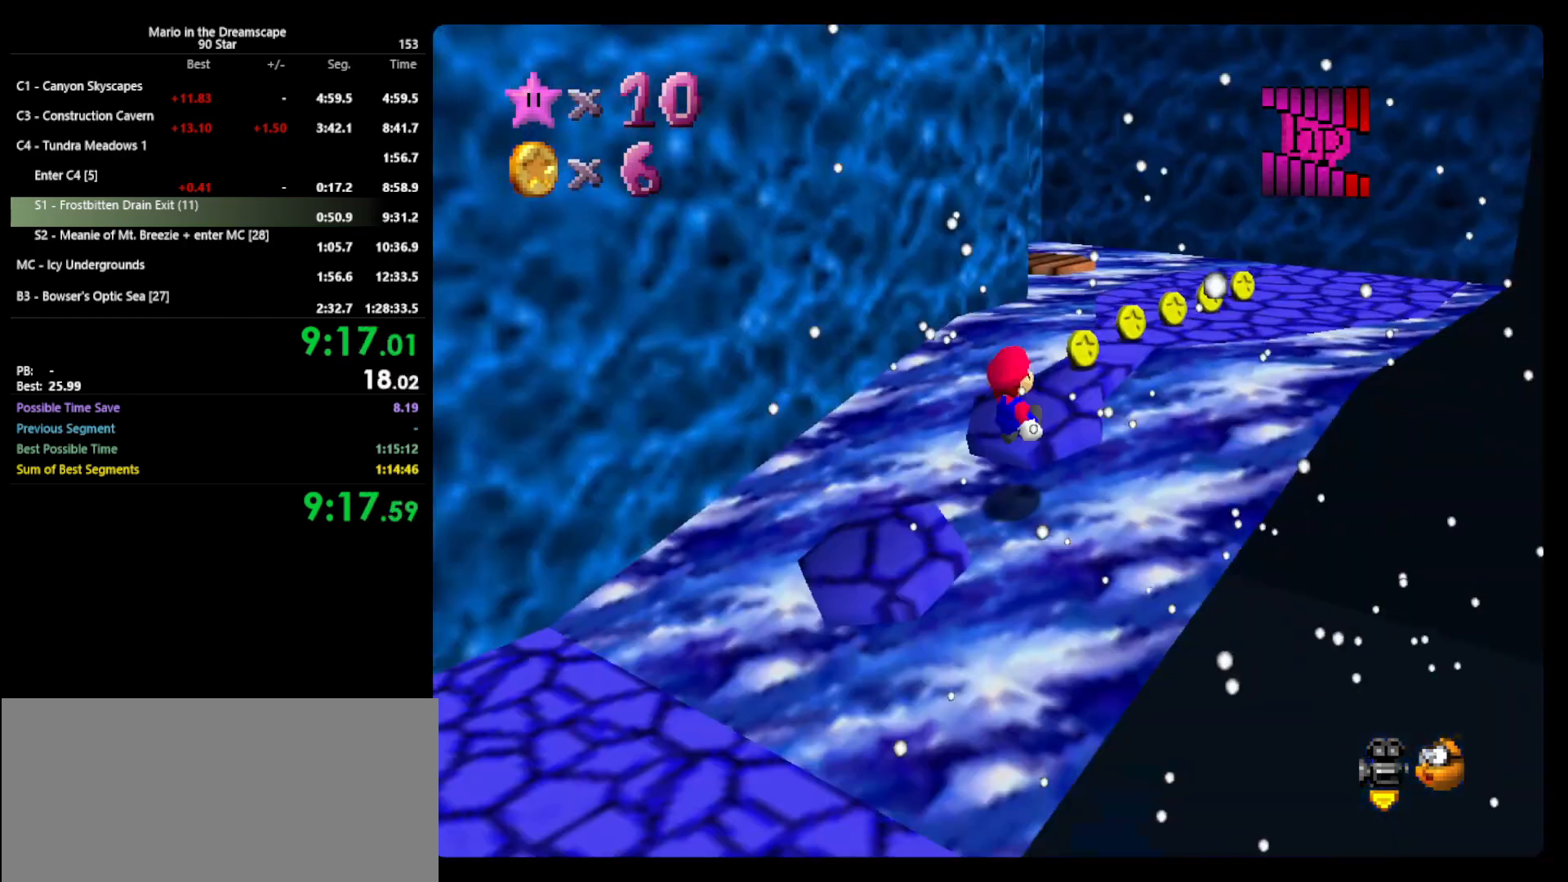
{"buttons": [], "left_stick": "up", "events": [[67, "left_stick", "up-right"], [367, "left_stick", "up"]]}
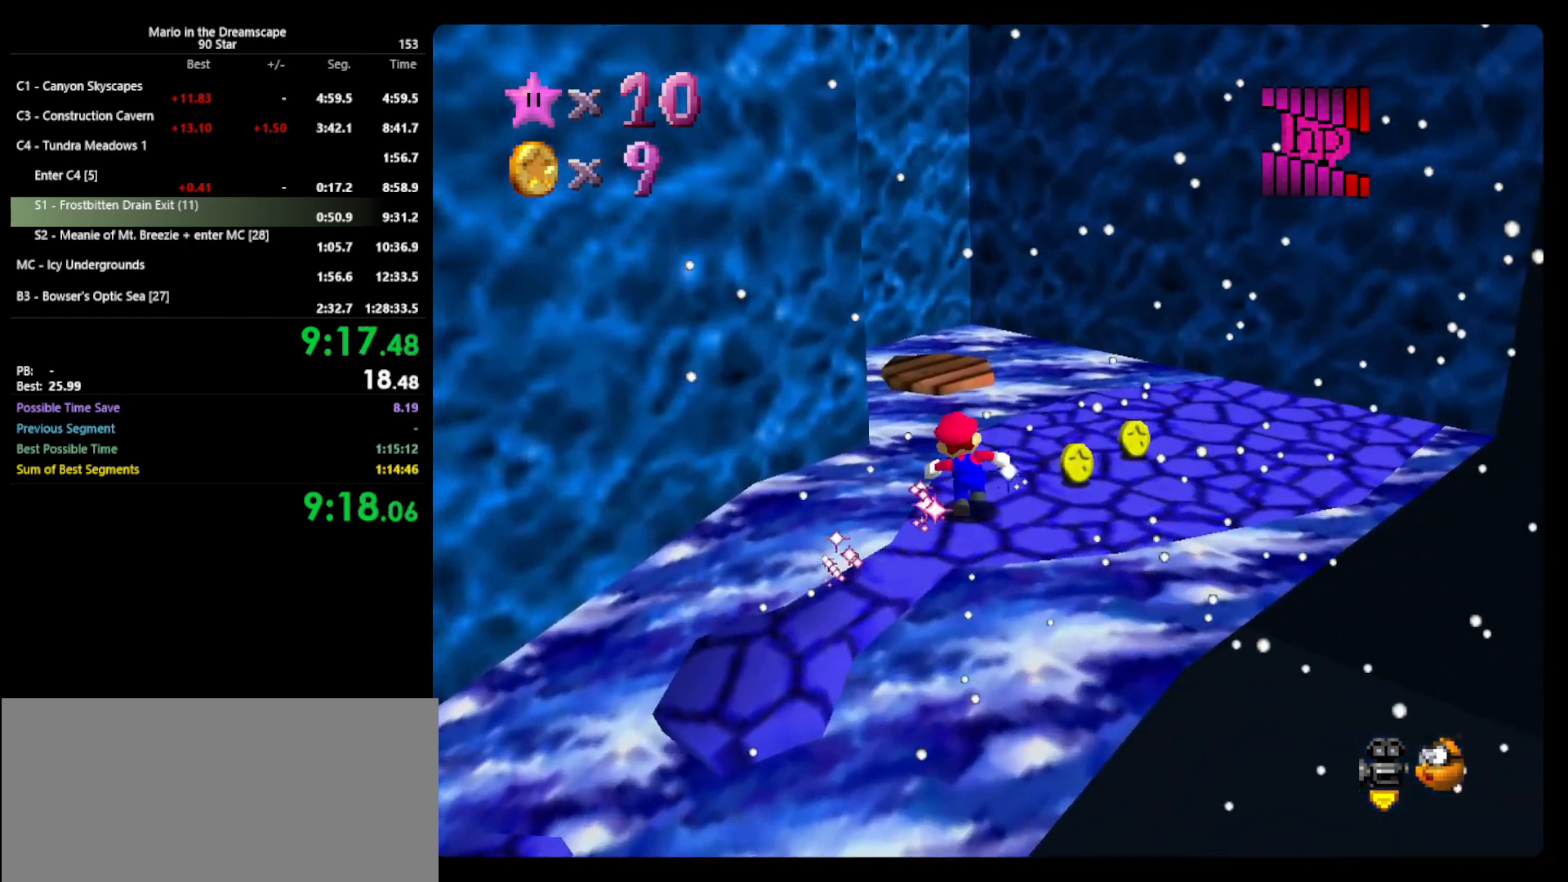
{"buttons": [], "left_stick": "up-left", "events": [[67, "A", "down"], [267, "A", "up"], [467, "left_stick", "up-left"]]}
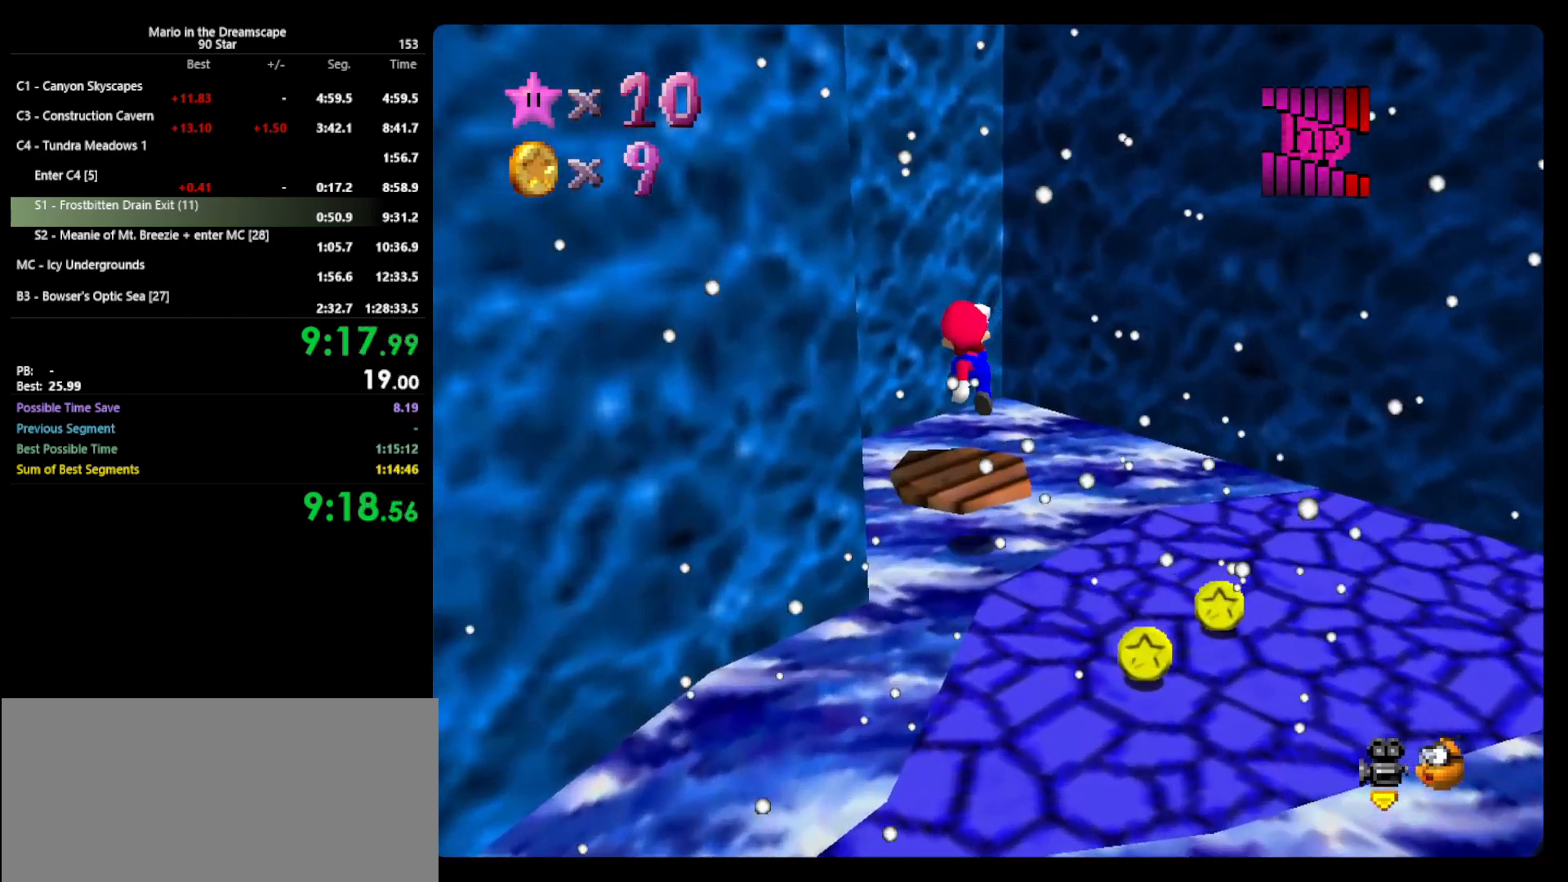
{"buttons": [], "left_stick": "center", "events": [[133, "left_stick", "center"]]}
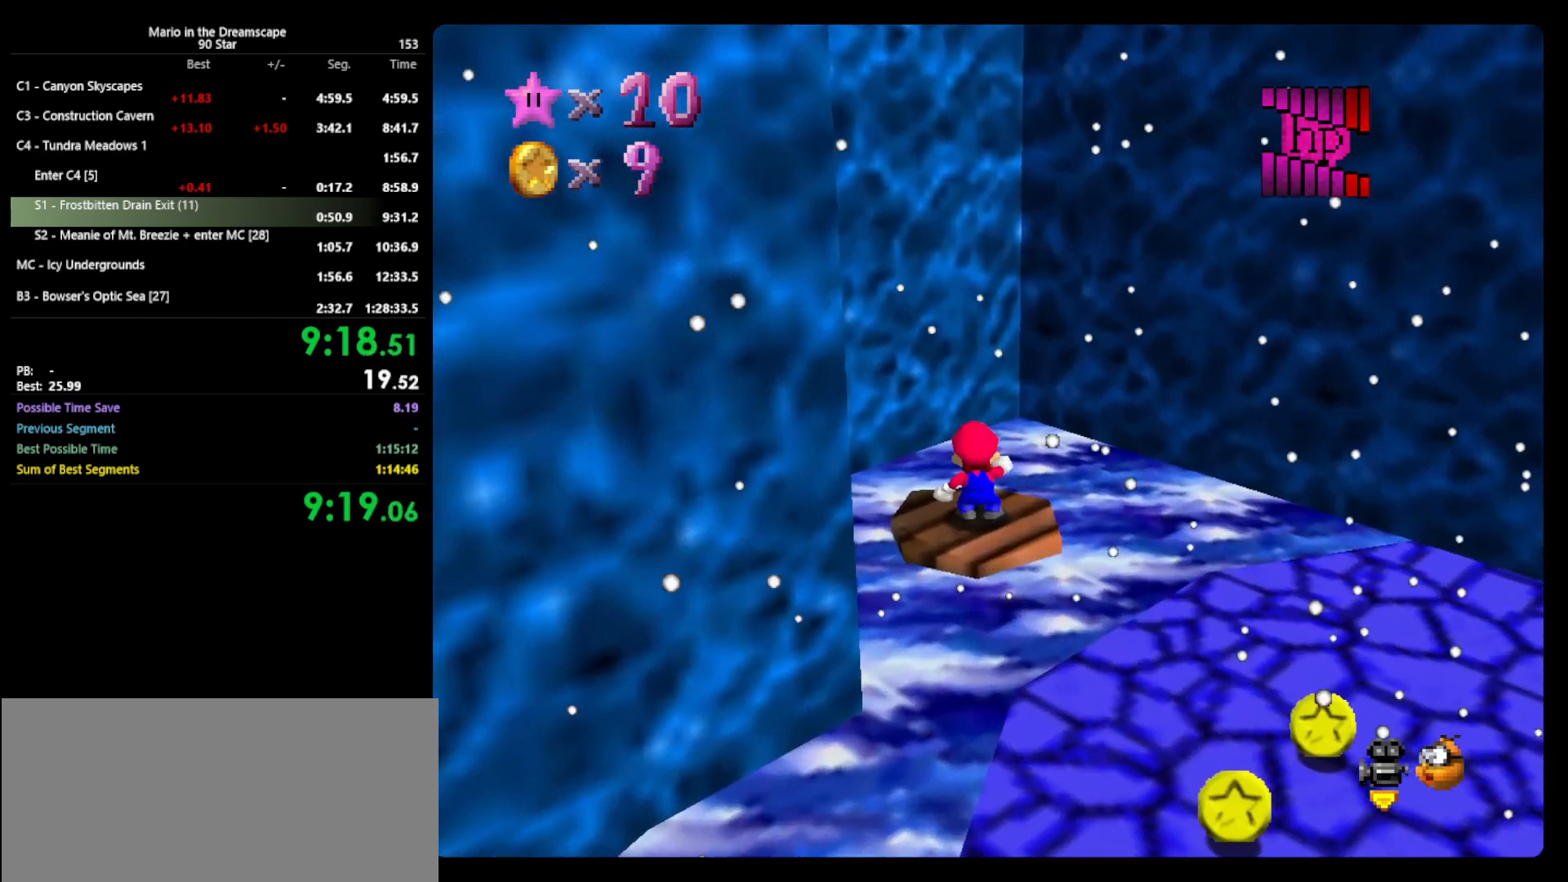
{"buttons": [], "left_stick": "center", "events": []}
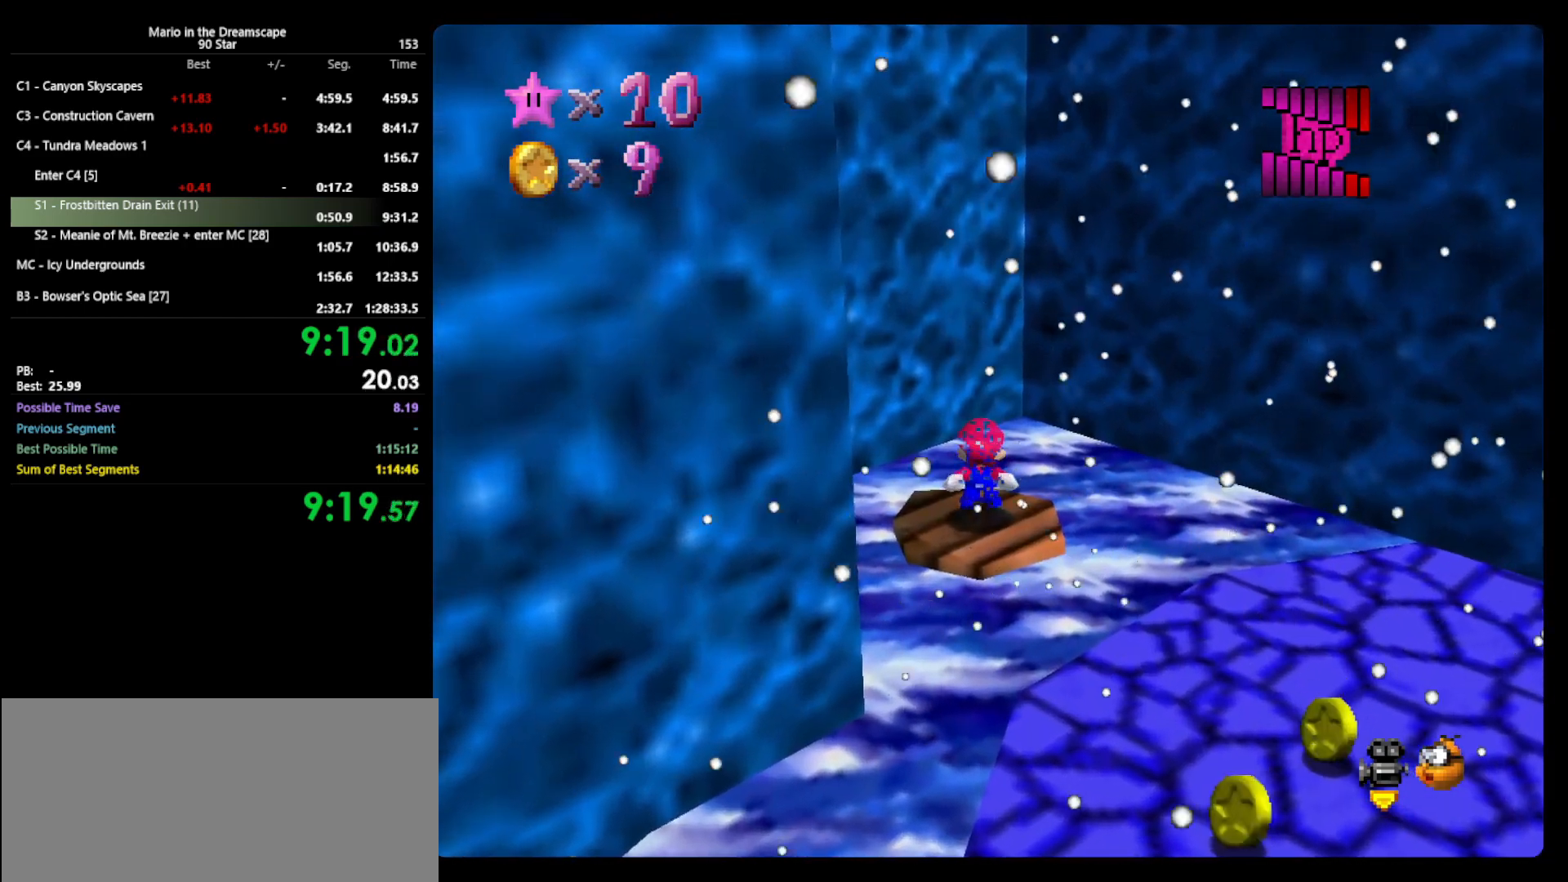
{"buttons": [], "left_stick": "center", "events": []}
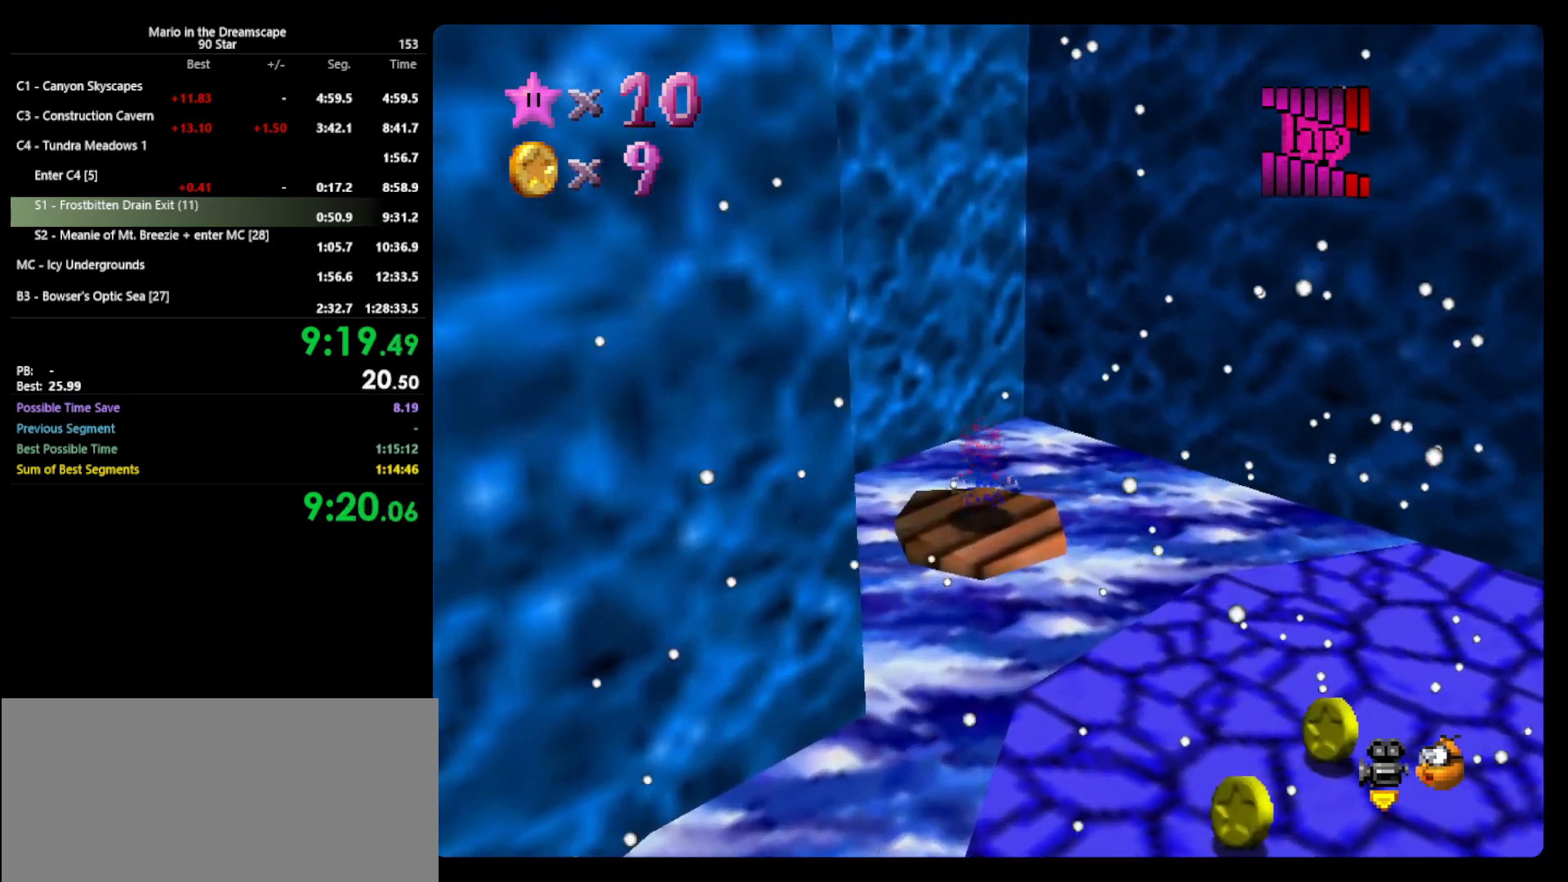
{"buttons": [], "left_stick": "center", "events": []}
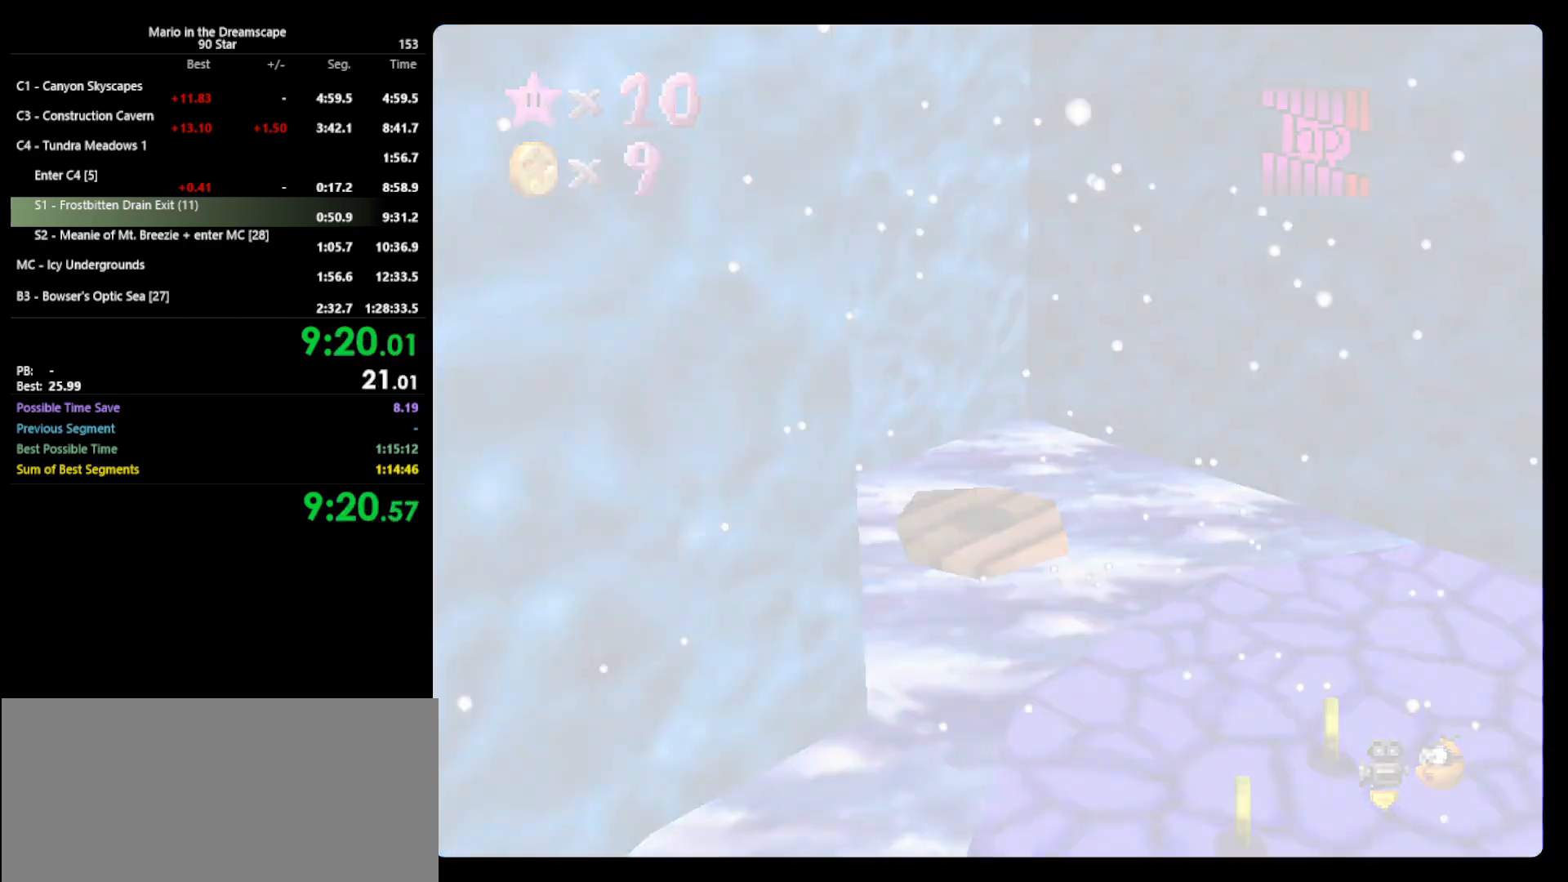
{"buttons": [], "left_stick": "center", "events": []}
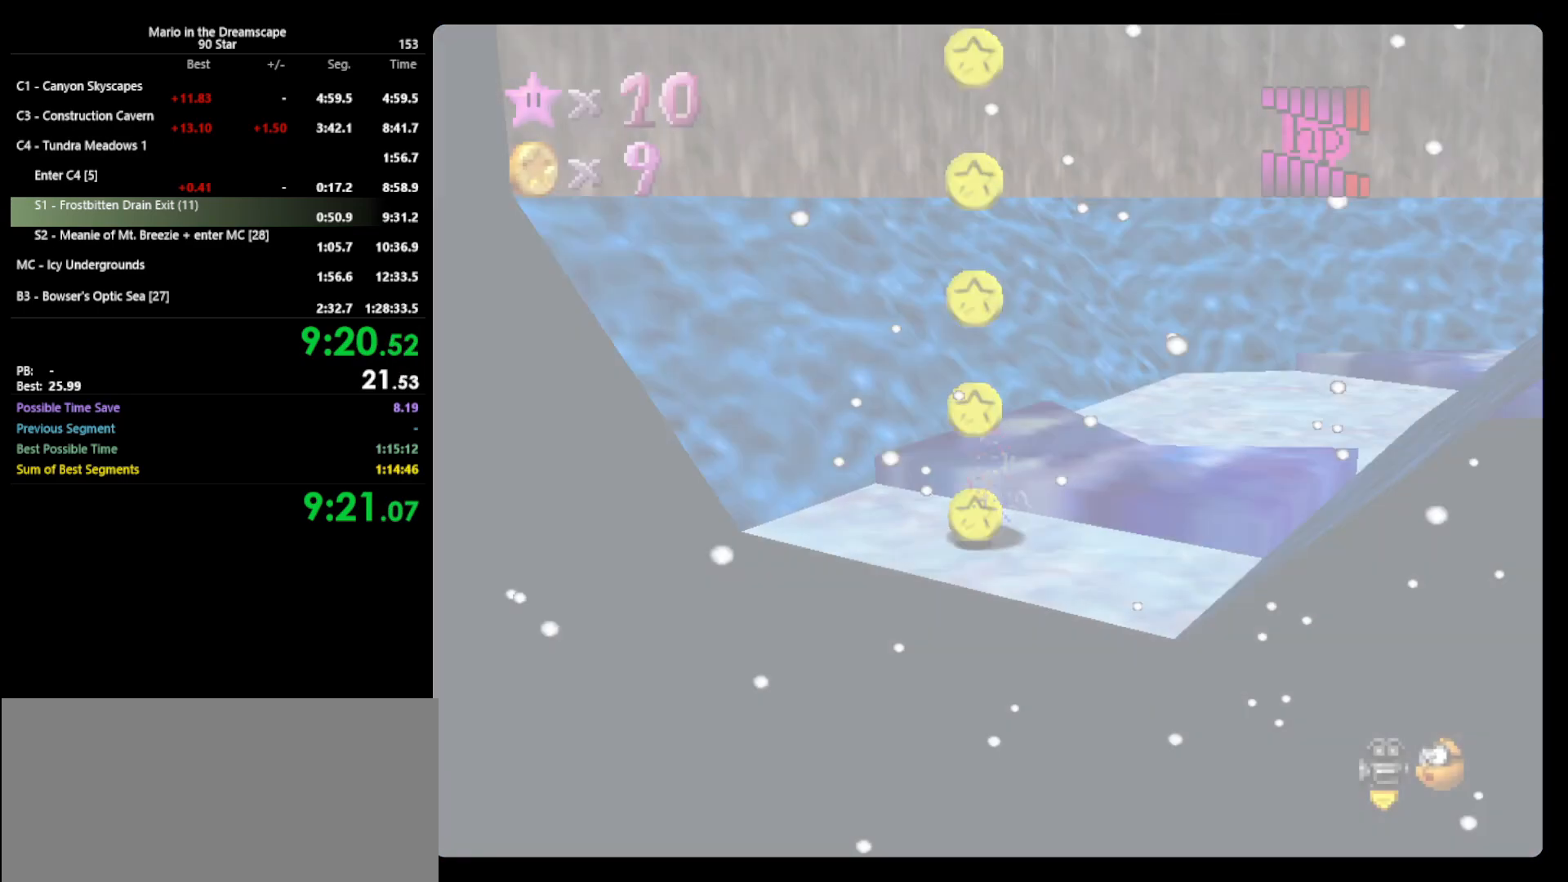
{"buttons": [], "left_stick": "up", "events": [[33, "C_LEFT", "down"], [100, "left_stick", "up"], [167, "C_LEFT", "up"]]}
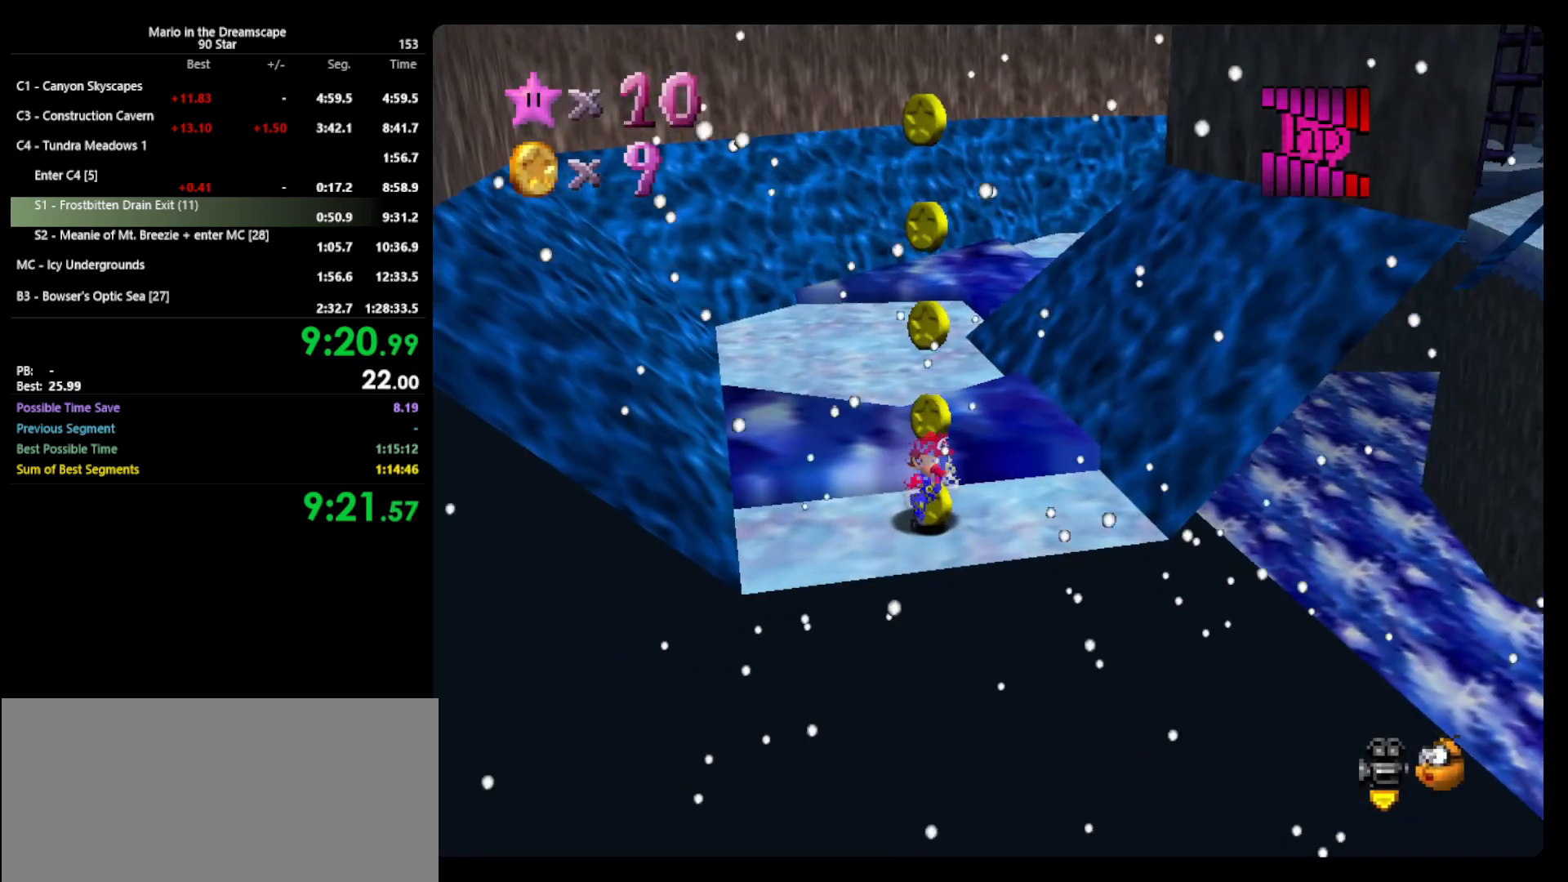
{"buttons": ["A"], "left_stick": "up", "events": [[400, "A", "down"]]}
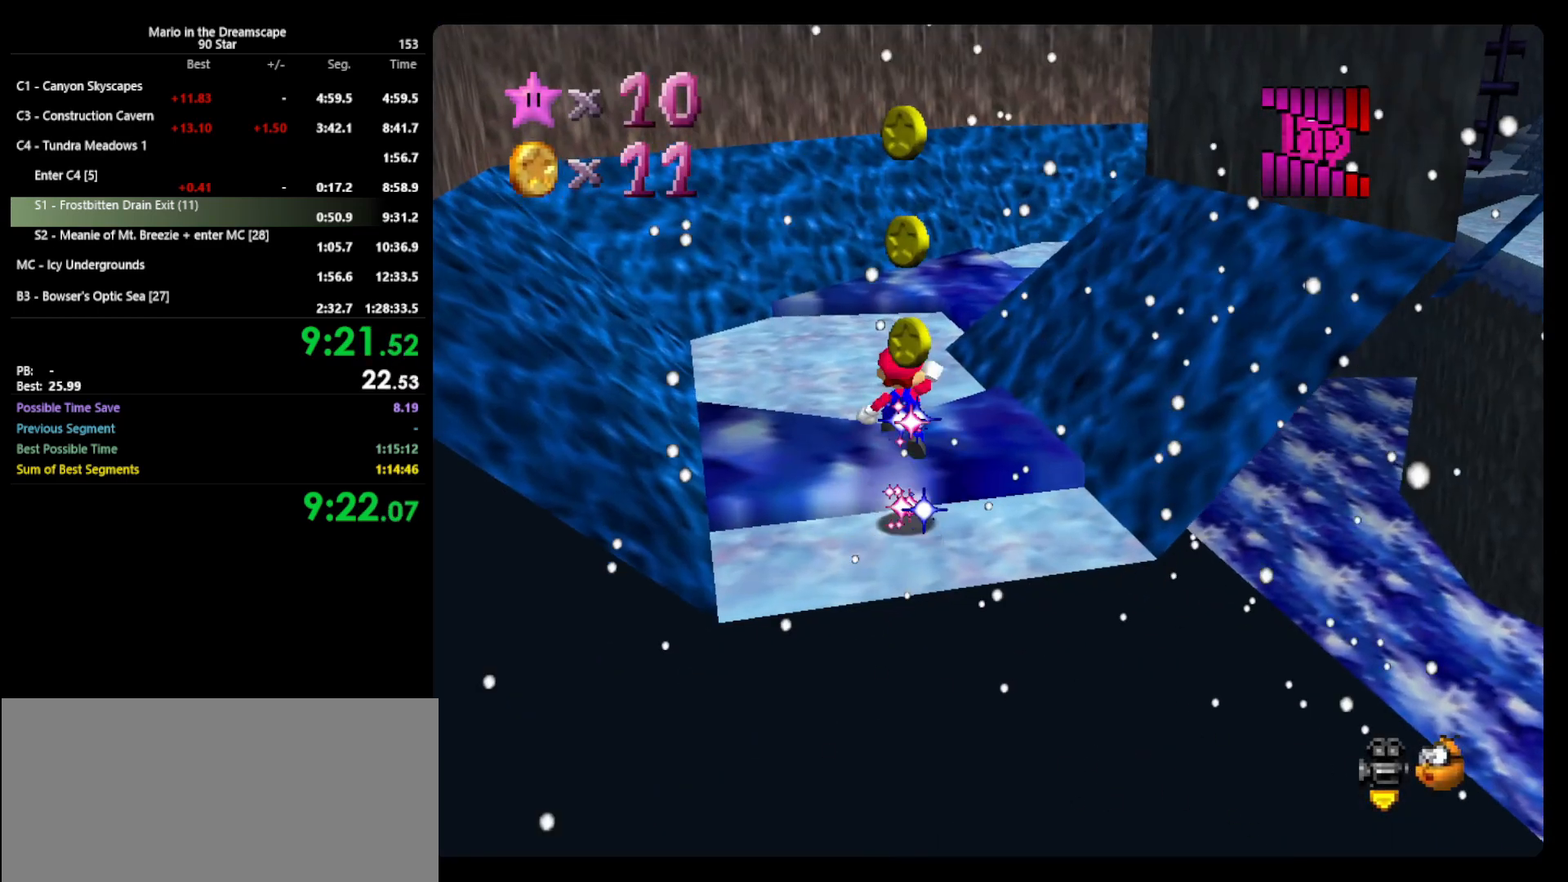
{"buttons": ["C_LEFT"], "left_stick": "up", "events": [[333, "A", "up"], [467, "C_LEFT", "down"]]}
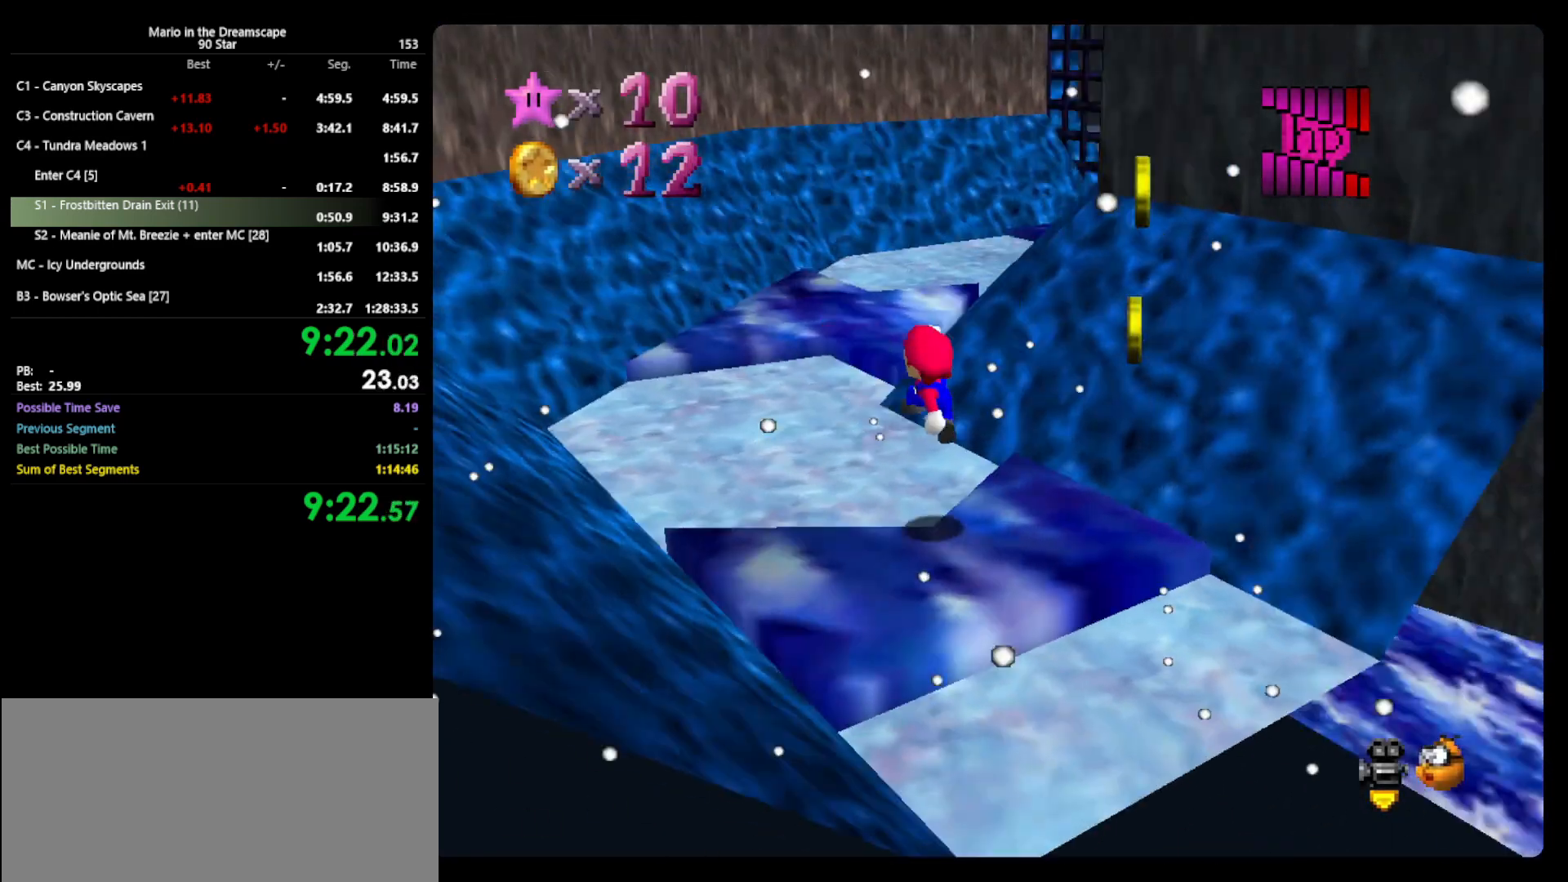
{"buttons": [], "left_stick": "up", "events": [[67, "C_LEFT", "up"]]}
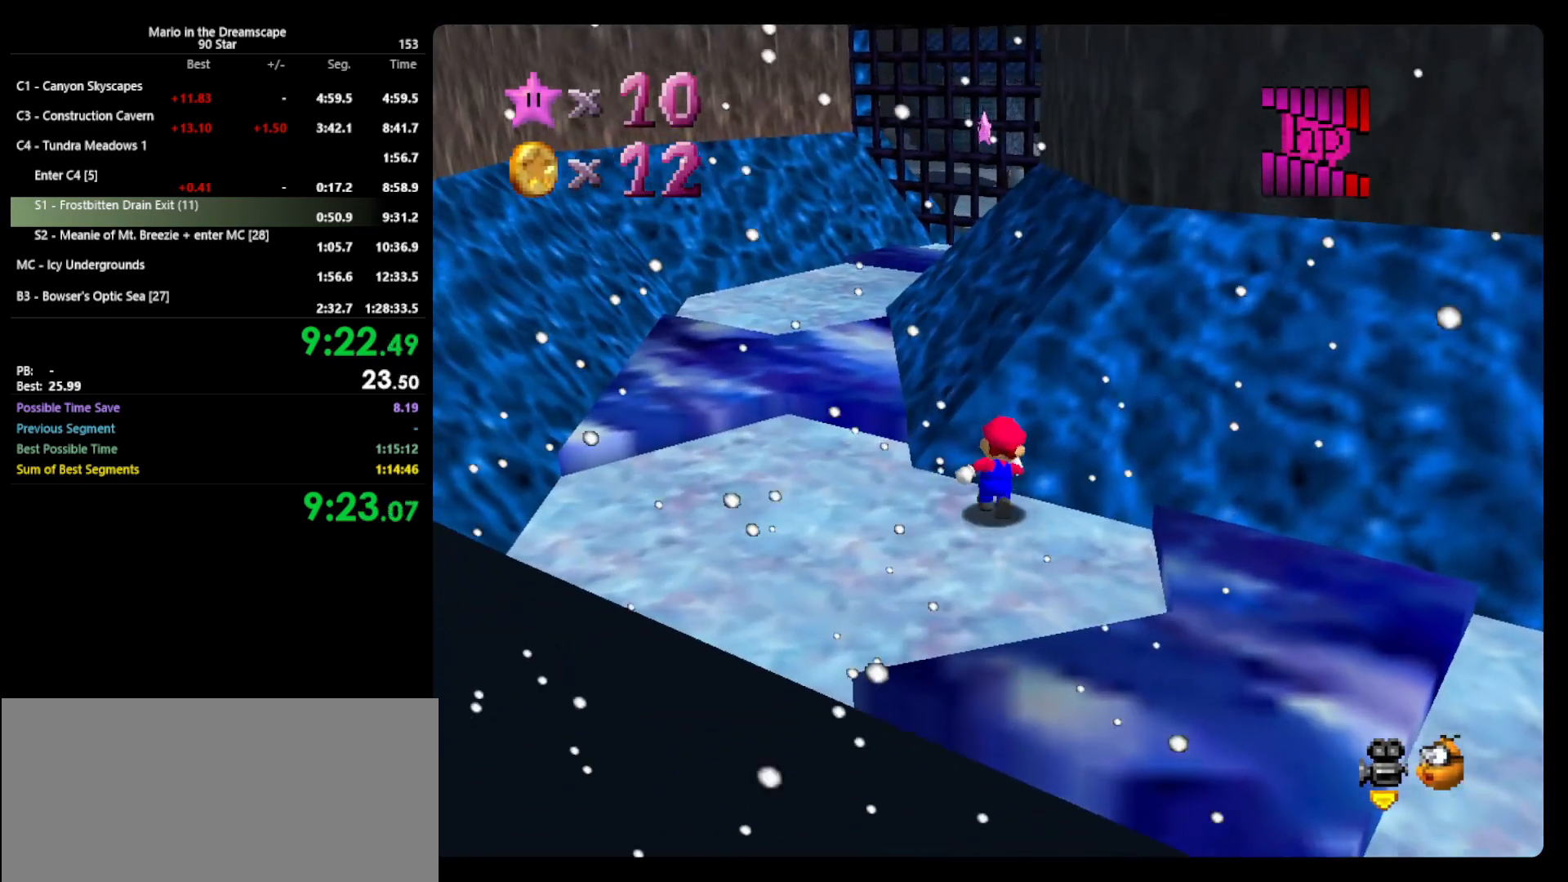
{"buttons": [], "left_stick": "up", "events": [[33, "A", "down"], [33, "Z", "down"], [433, "A", "up"], [433, "Z", "up"]]}
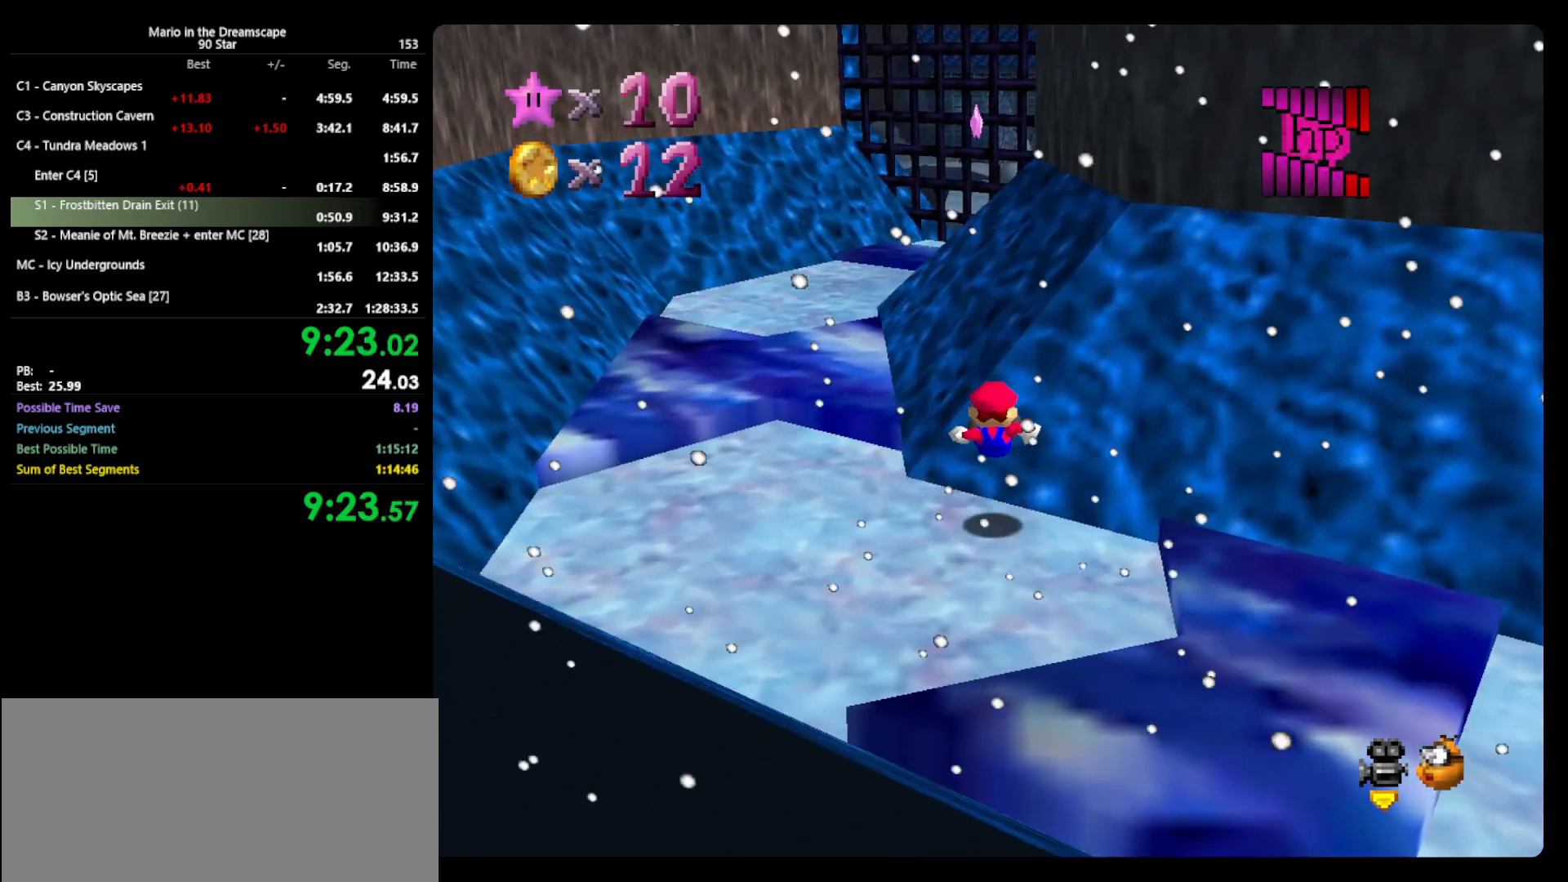
{"buttons": [], "left_stick": "down-left", "events": [[33, "left_stick", "up-left"], [167, "left_stick", "center"], [300, "left_stick", "down-left"]]}
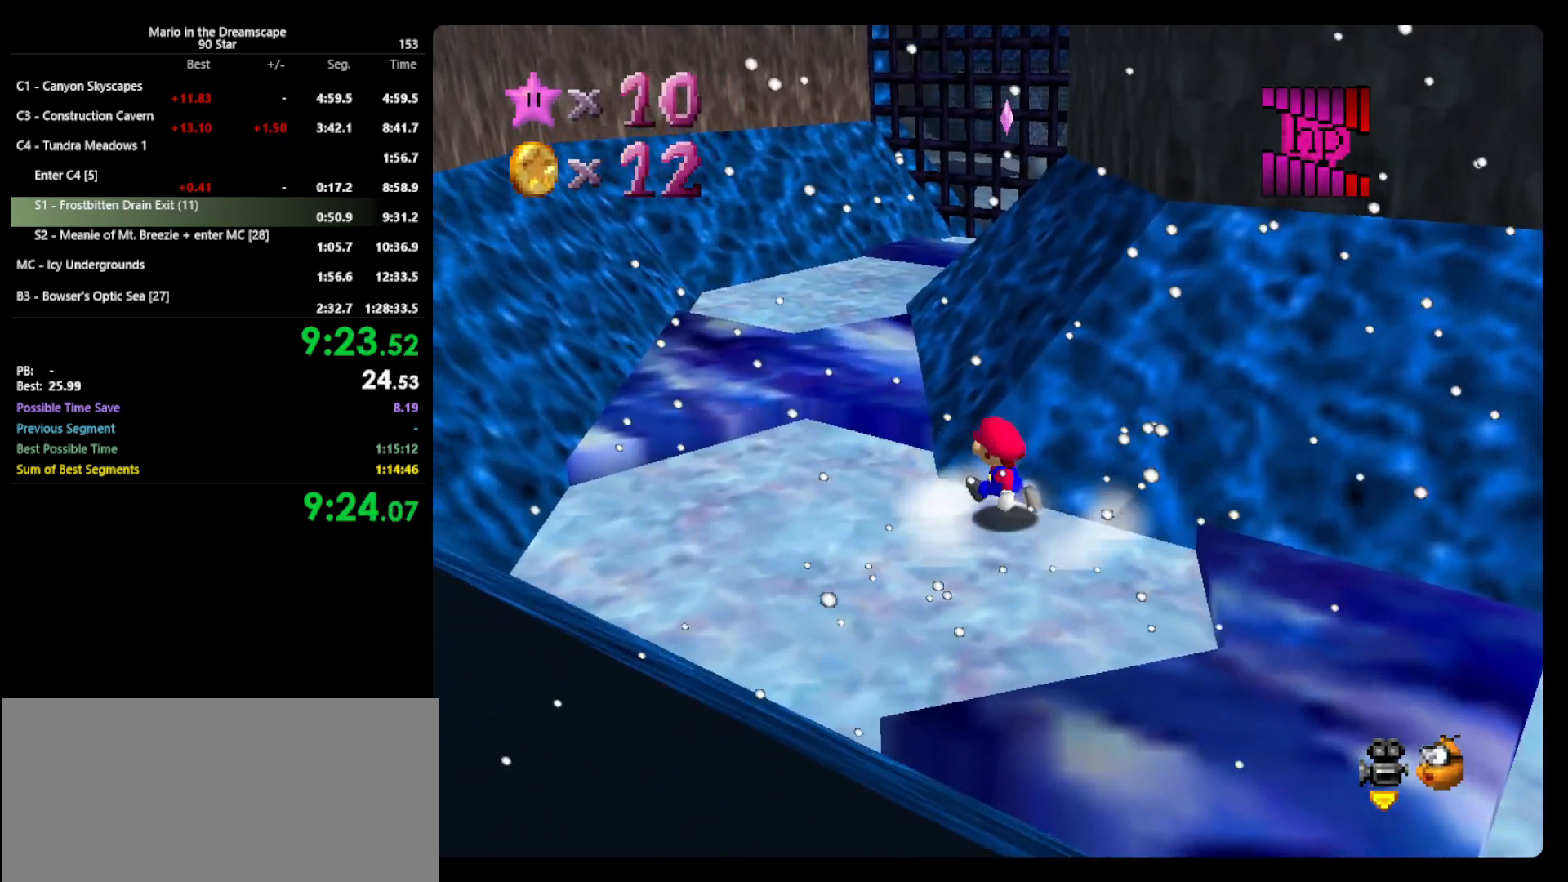
{"buttons": [], "left_stick": "up-right", "events": [[167, "left_stick", "left"], [267, "left_stick", "up-left"], [400, "left_stick", "up-right"]]}
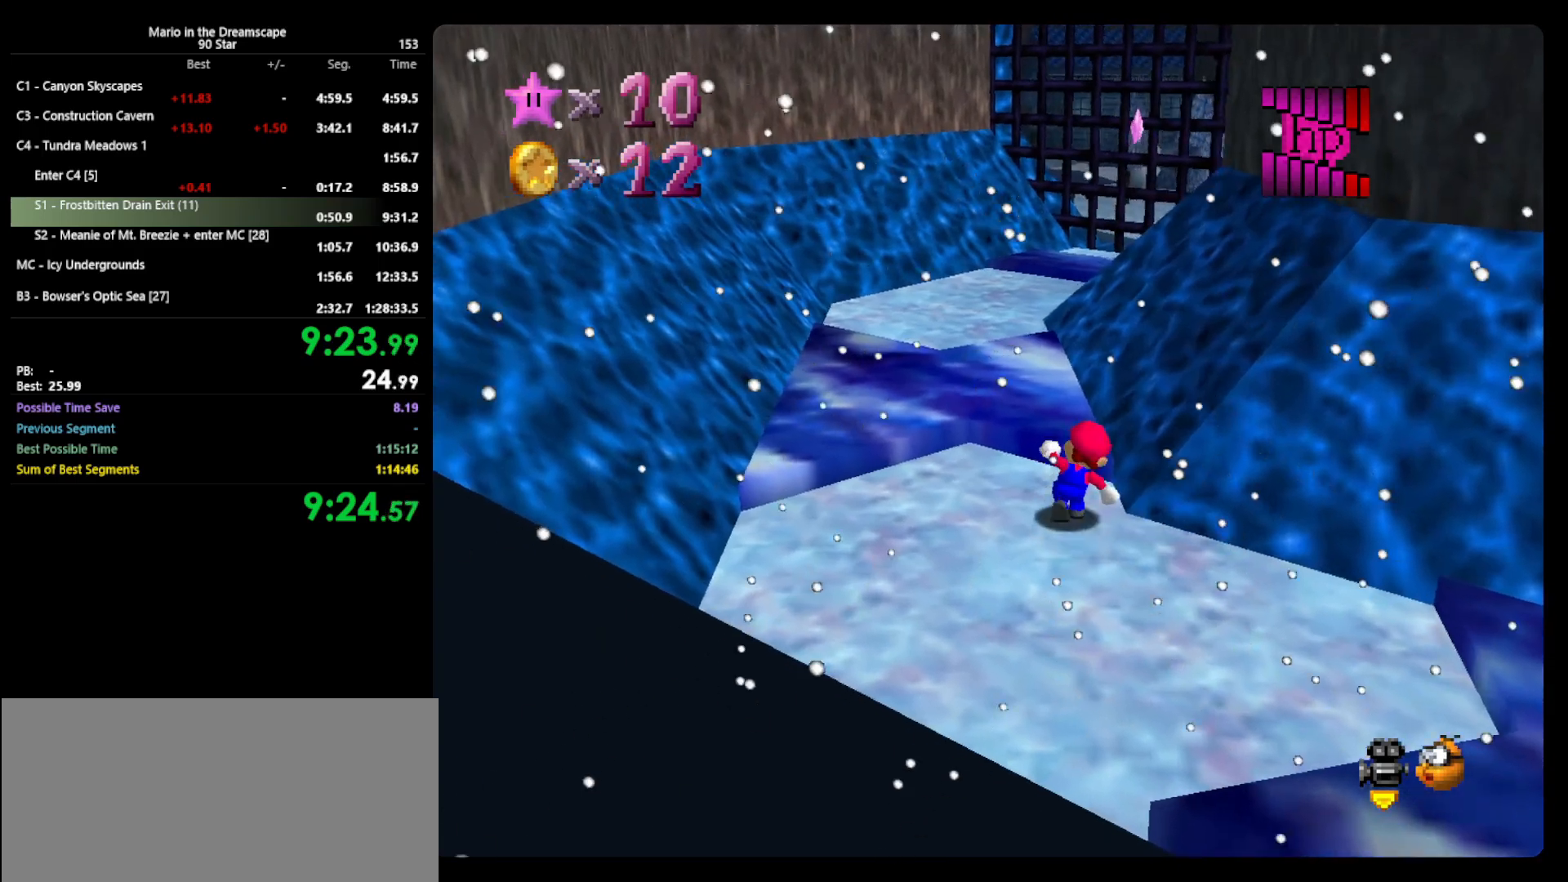
{"buttons": ["Z"], "left_stick": "up", "events": [[67, "Z", "down"], [133, "A", "down"], [167, "left_stick", "up"], [300, "A", "up"]]}
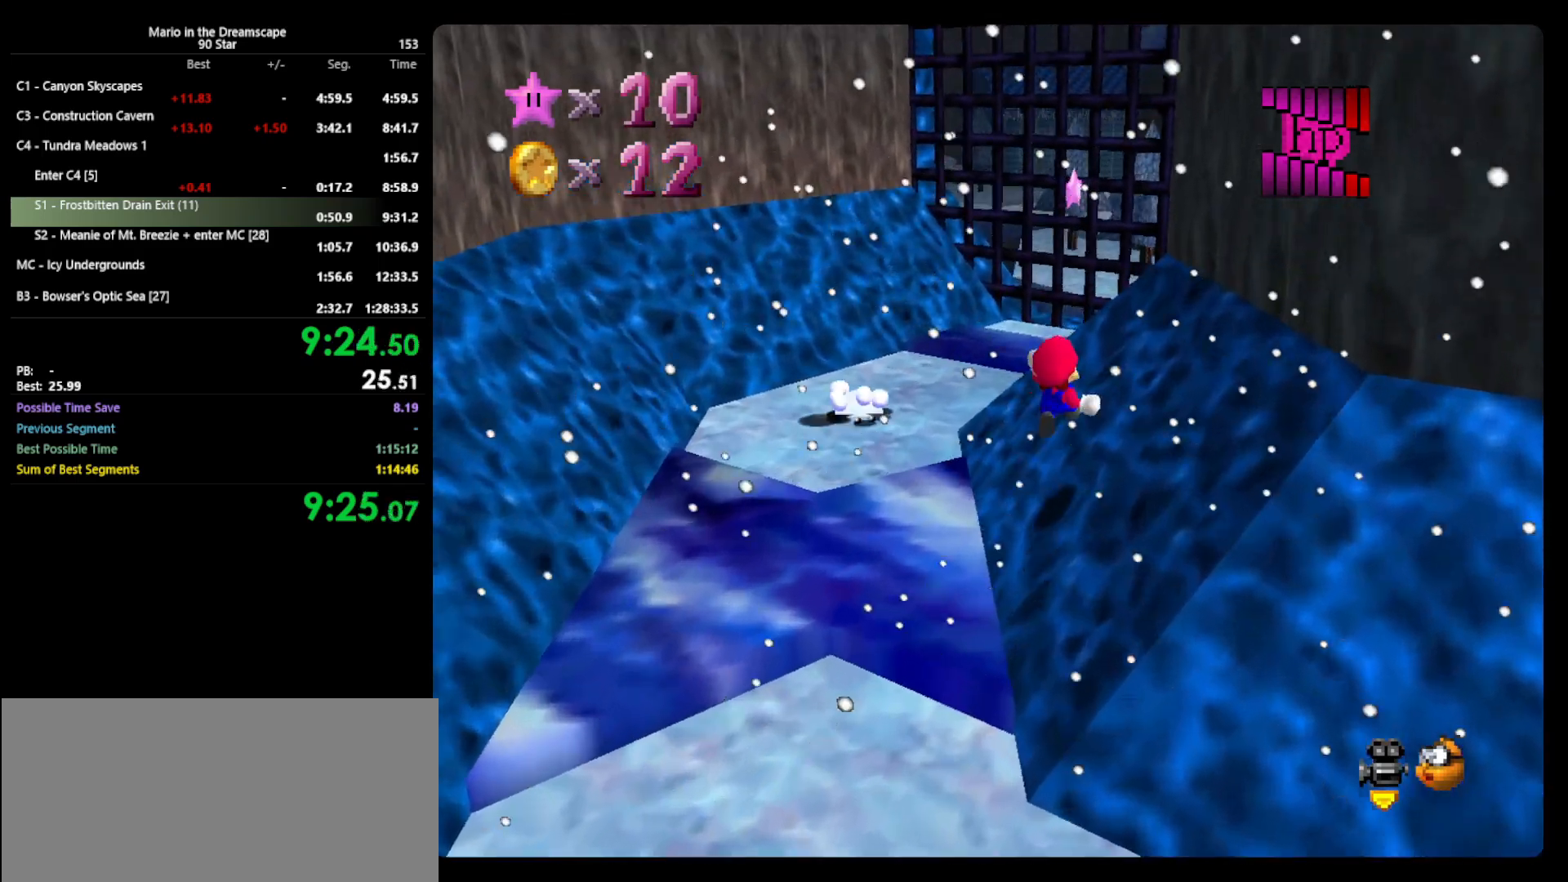
{"buttons": ["A", "Z"], "left_stick": "up-left", "events": [[367, "left_stick", "up-left"], [467, "A", "down"]]}
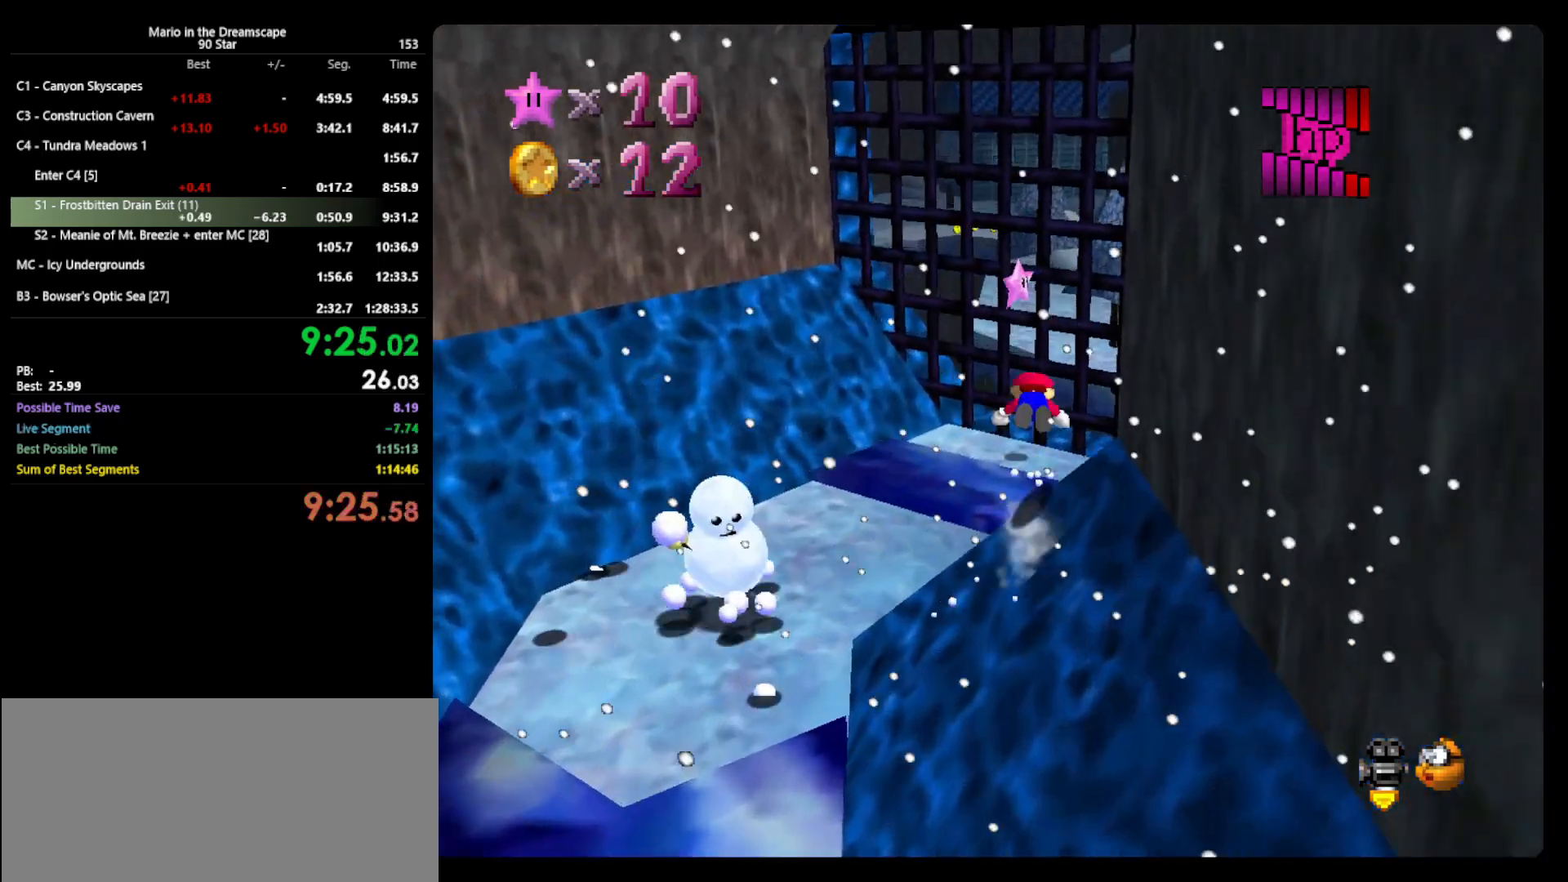
{"buttons": ["Z"], "left_stick": "up", "events": [[33, "B", "down"], [333, "A", "up"], [333, "B", "up"], [367, "left_stick", "up"]]}
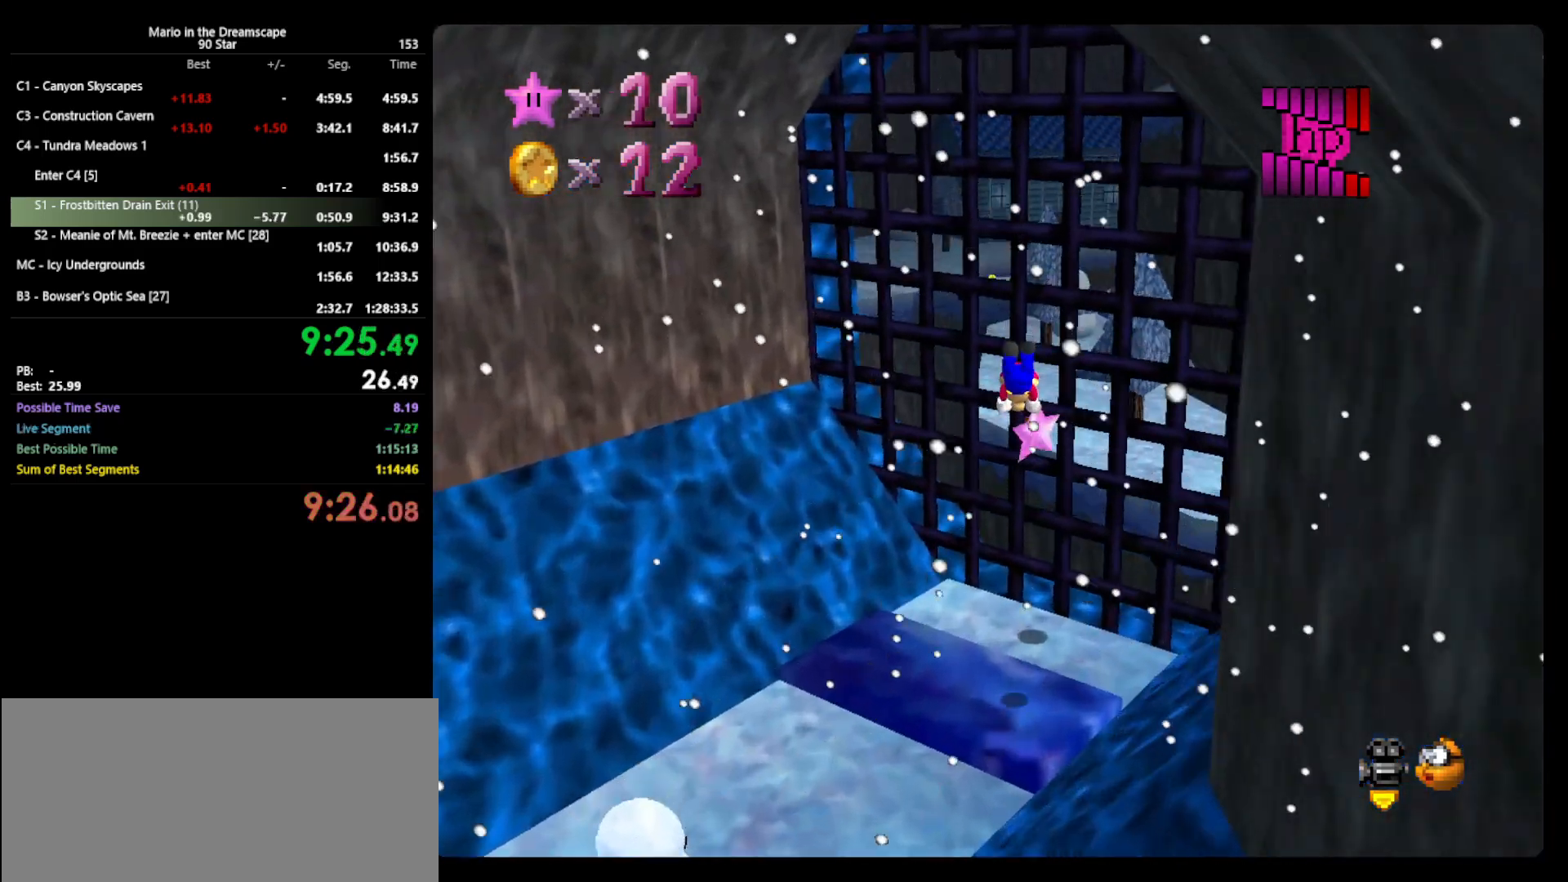
{"buttons": [], "left_stick": "center", "events": [[333, "Z", "up"], [367, "left_stick", "center"]]}